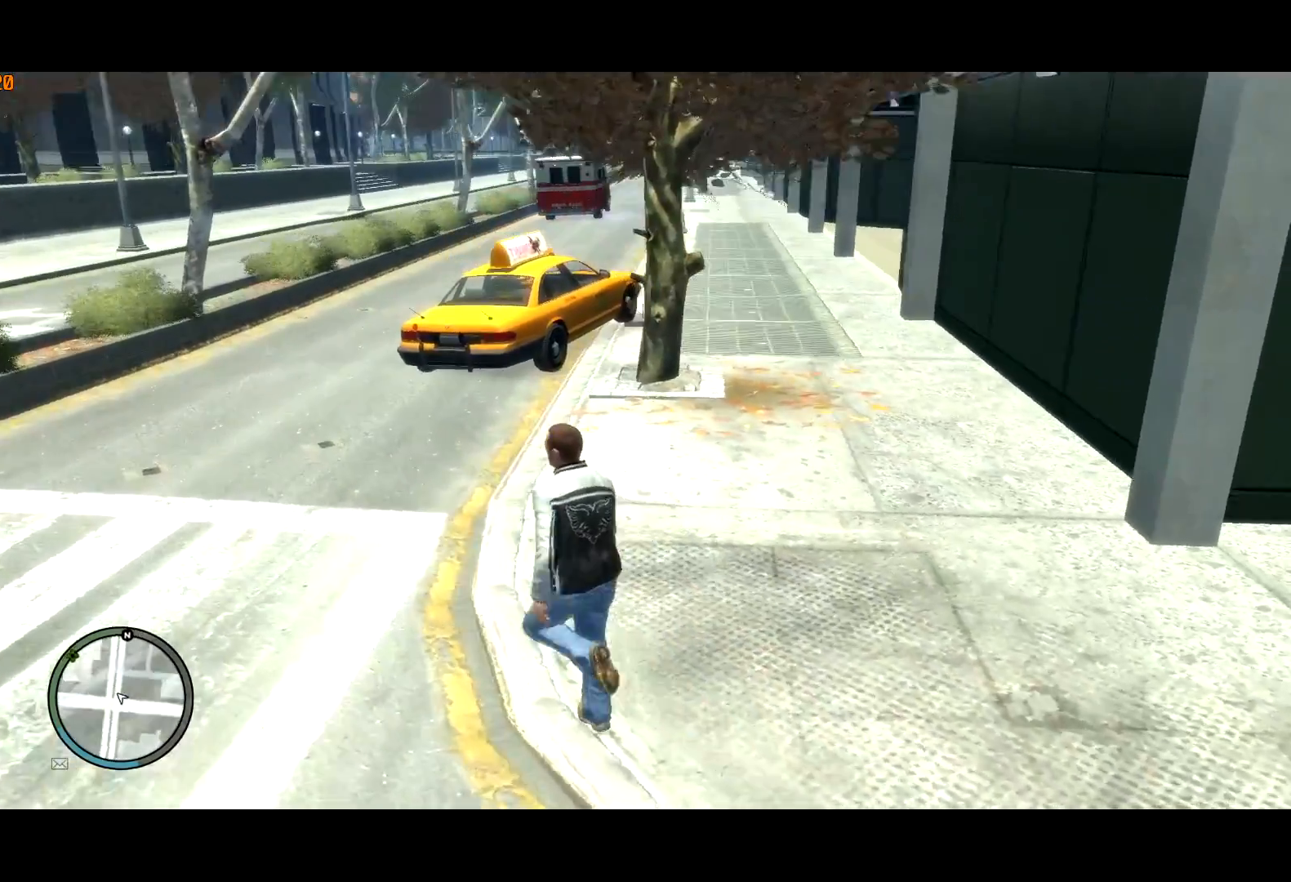
Gameplay with keyboard and mouse; each line is a JSON object with the keys and mouse buttons held at the frame after it. "events" lists presses ("down") and releases ("up") of "a", "c", "ctrl", "d", "down", "e", "escape", "f", "f2", "g", "lock", "q", "r", "return", "s", "shift", "space", "t", "up", "v", "w", "mouse_left", "mouse_right", "mouse_wheel_up" and "mouse_wheel_down" between this image and that frame as [ms after this image, input, new state], when the widget could be followed in between. "mouse_left", "mouse_right", "mouse_wheel_up", "mouse_wheel_down" = the "left", "right", "wheel_up", "wheel_down" buttons of the "mouse" list. No other keys are recorded. Mouse movement is not recorded. Key names are as the overlay labels them; some are game actions (e.g. jump) rather than physical keys. Not read: other_keys.
{"keys": ["a", "shift", "w"], "mouse": [], "events": []}
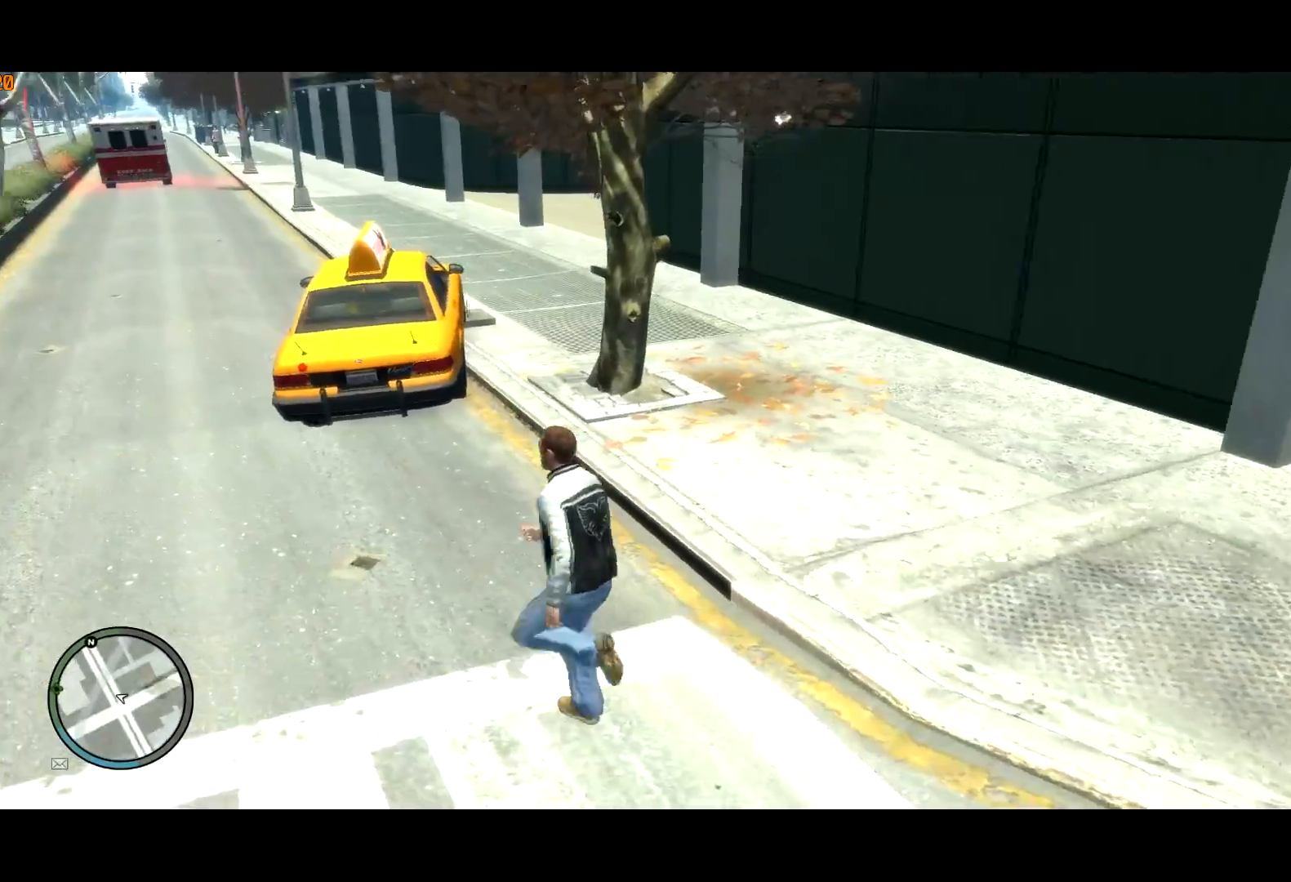
{"keys": ["f", "shift", "w"], "mouse": ["right"], "events": [[150, "a", "up"], [483, "f", "down"], [483, "mouse_right", "down"]]}
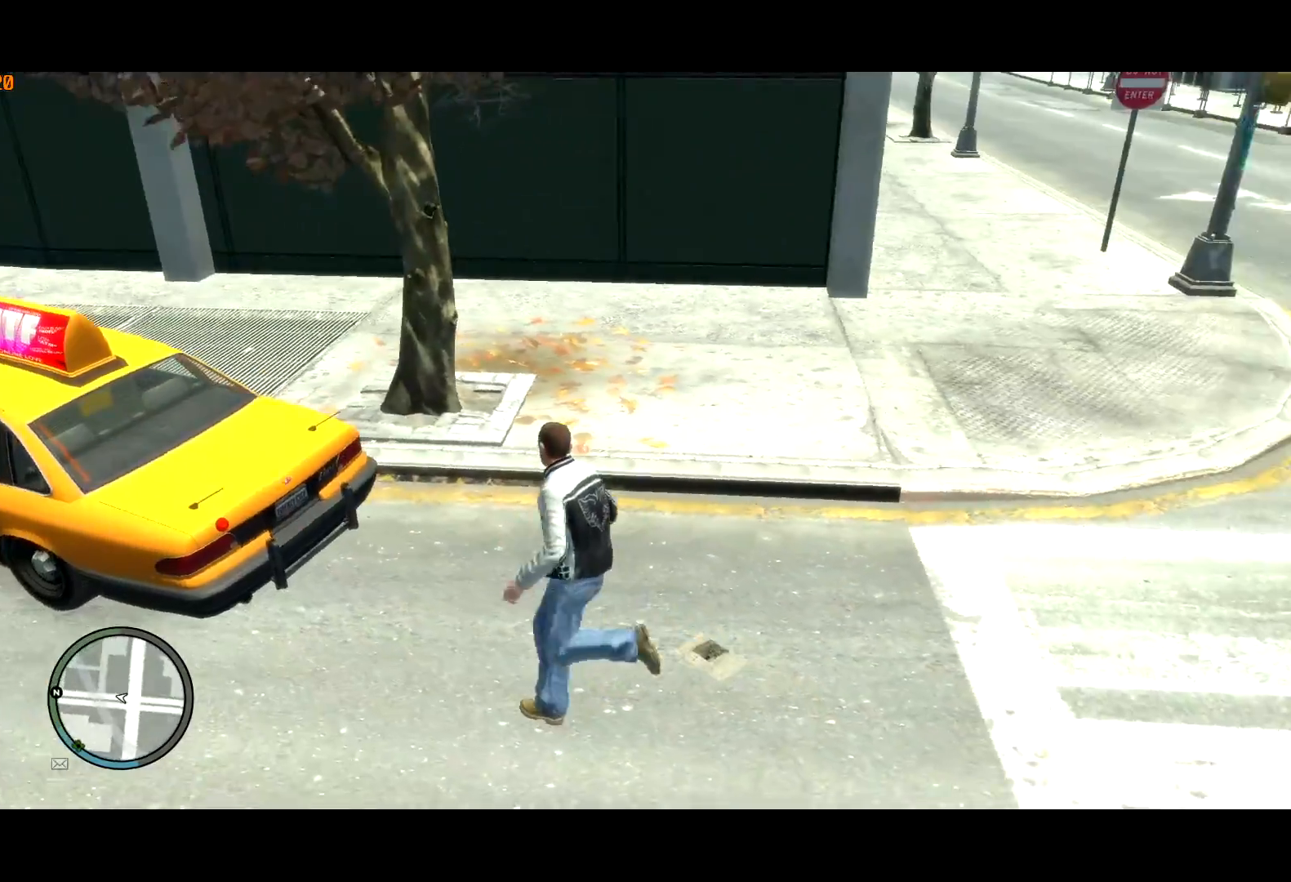
{"keys": ["f"], "mouse": ["right"], "events": [[33, "shift", "up"], [33, "w", "up"]]}
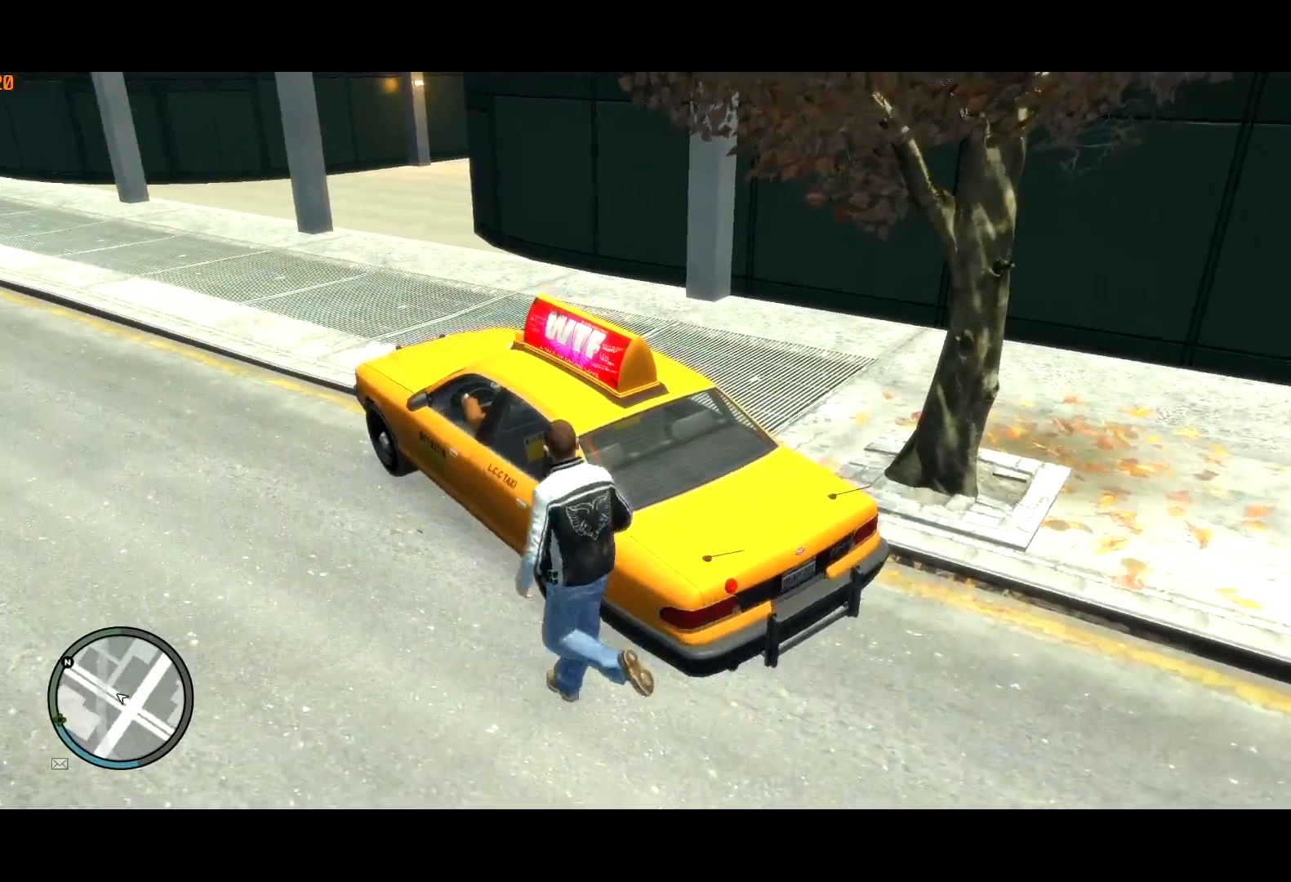
{"keys": ["f"], "mouse": [], "events": [[467, "mouse_right", "up"]]}
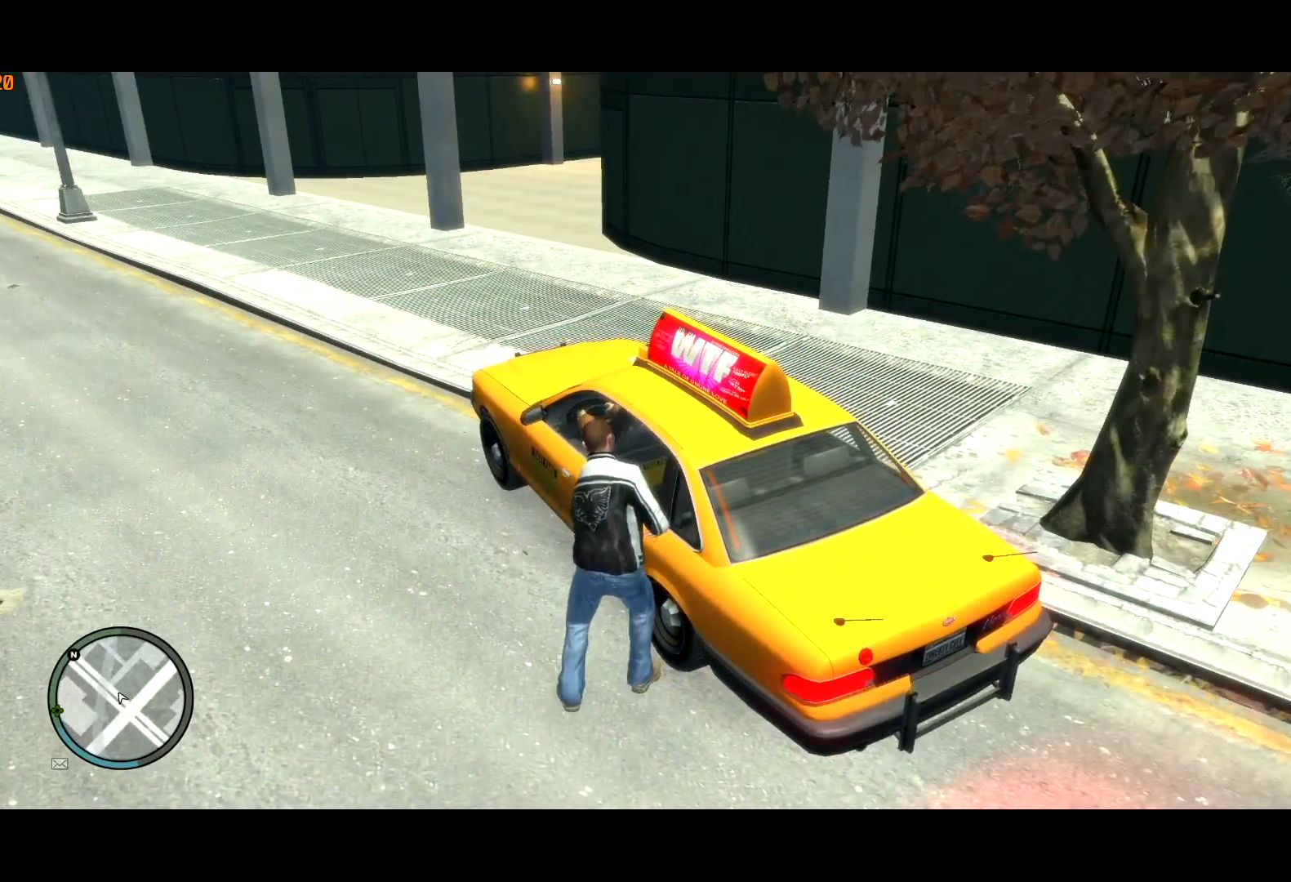
{"keys": [], "mouse": [], "events": [[333, "f", "up"], [433, "return", "down"], [483, "return", "up"]]}
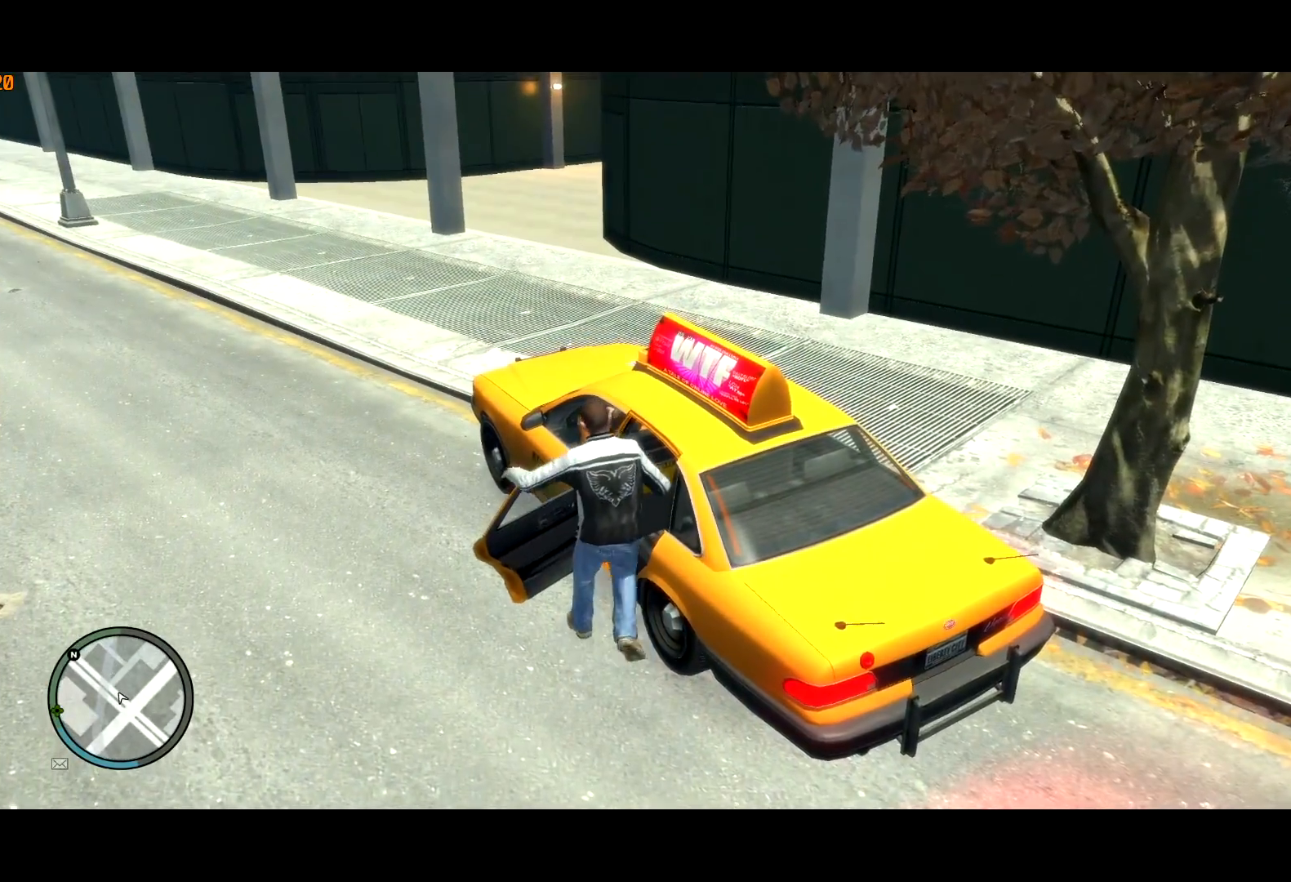
{"keys": ["return"], "mouse": [], "events": [[83, "return", "down"], [117, "return", "up"], [167, "return", "down"], [267, "return", "up"], [317, "return", "down"], [400, "return", "up"], [450, "return", "down"]]}
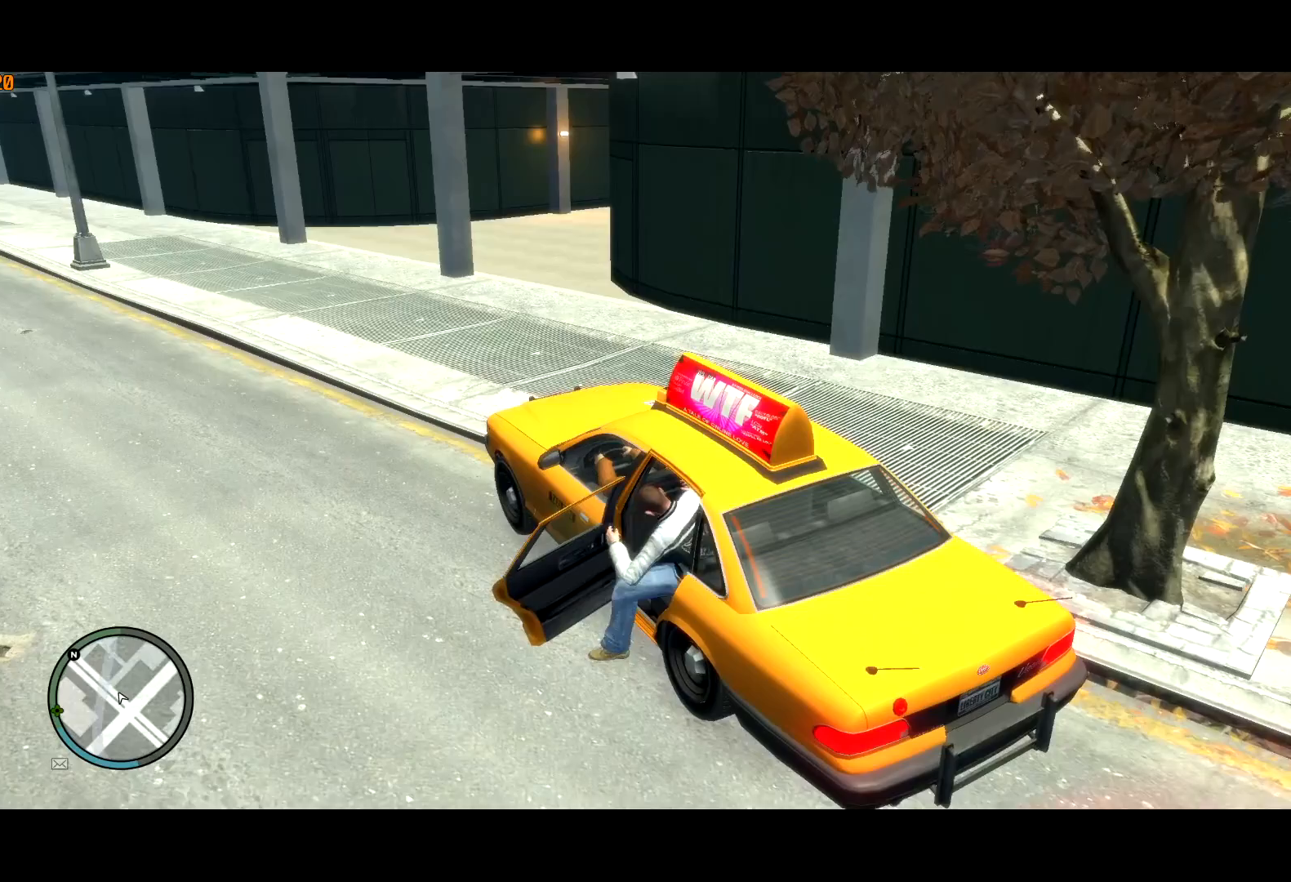
{"keys": ["return"], "mouse": [], "events": [[50, "return", "up"], [83, "return", "down"], [283, "return", "up"], [333, "return", "down"], [417, "return", "up"], [467, "return", "down"]]}
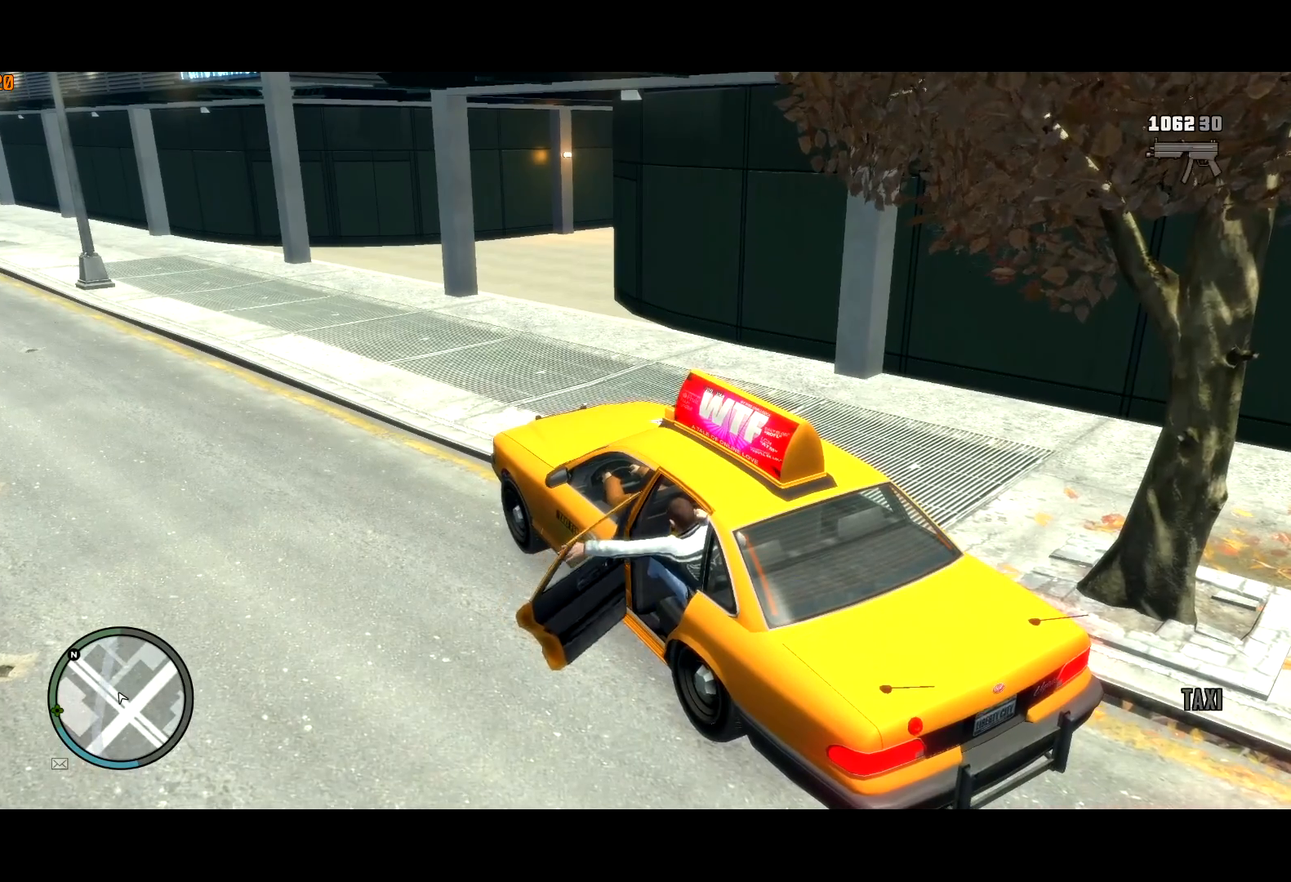
{"keys": ["return"], "mouse": [], "events": []}
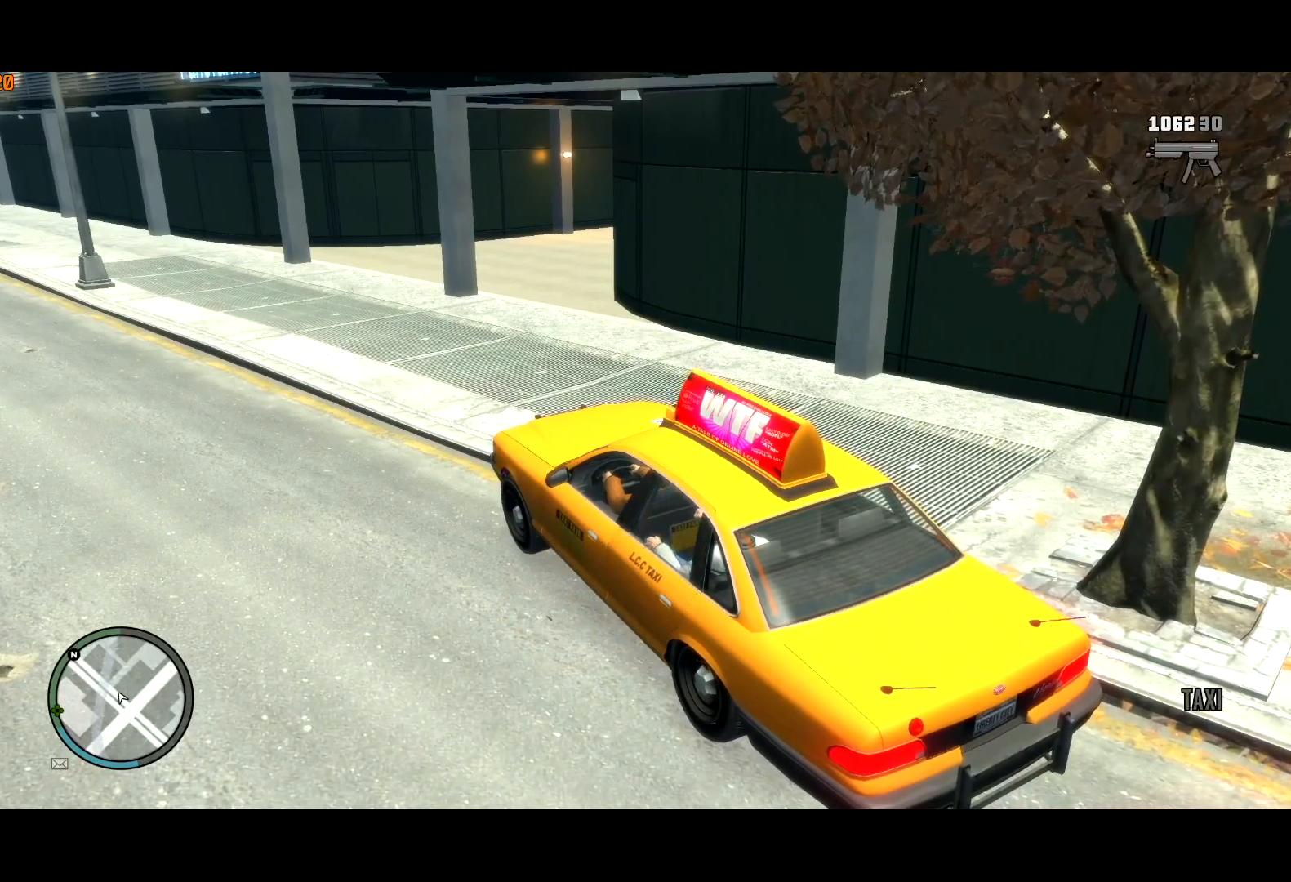
{"keys": [], "mouse": [], "events": [[167, "return", "up"], [217, "return", "down"], [267, "return", "up"], [317, "return", "down"], [400, "return", "up"], [450, "return", "down"], [500, "return", "up"]]}
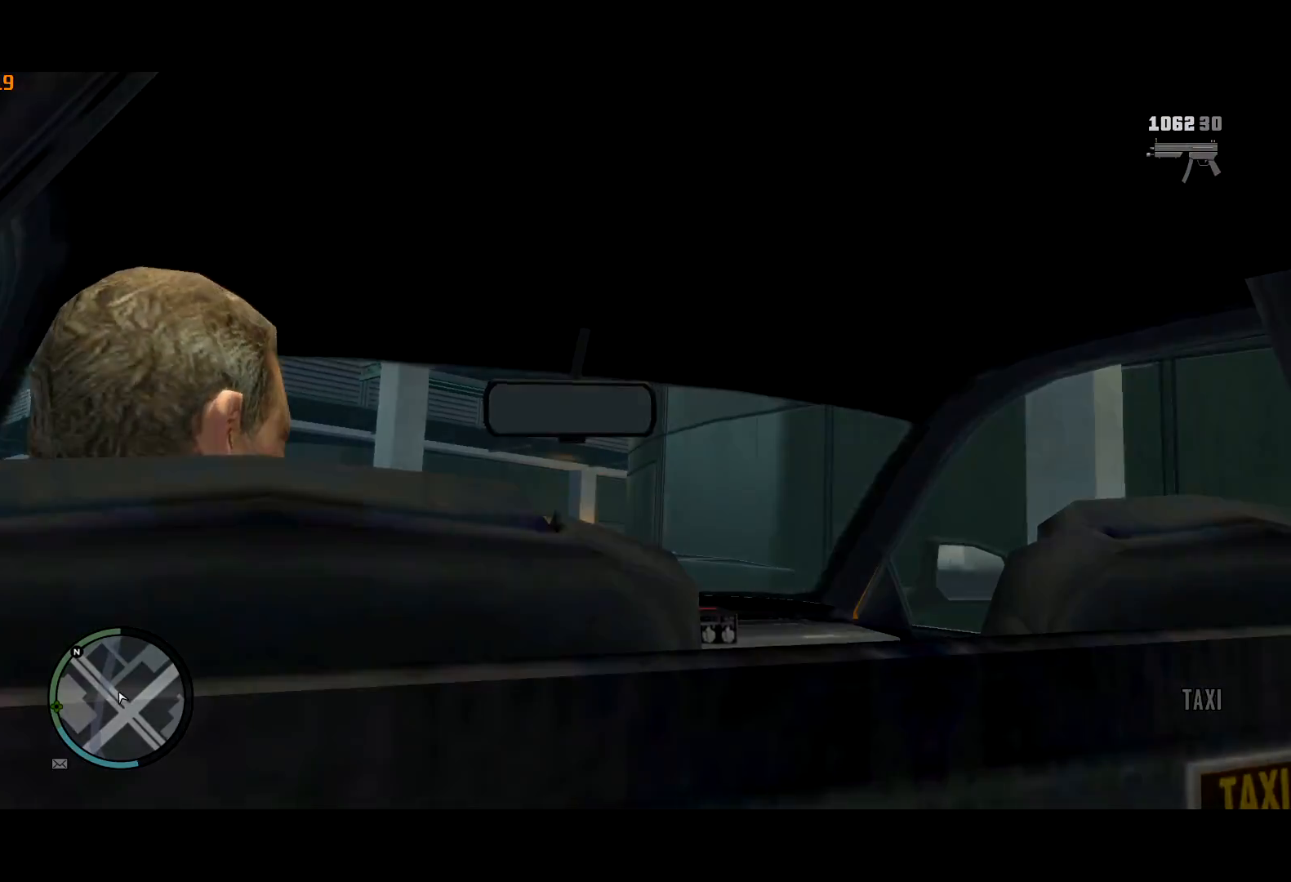
{"keys": [], "mouse": [], "events": [[50, "return", "down"], [133, "return", "up"], [183, "return", "down"], [233, "return", "up"], [317, "return", "down"], [367, "return", "up"], [417, "return", "down"], [467, "return", "up"]]}
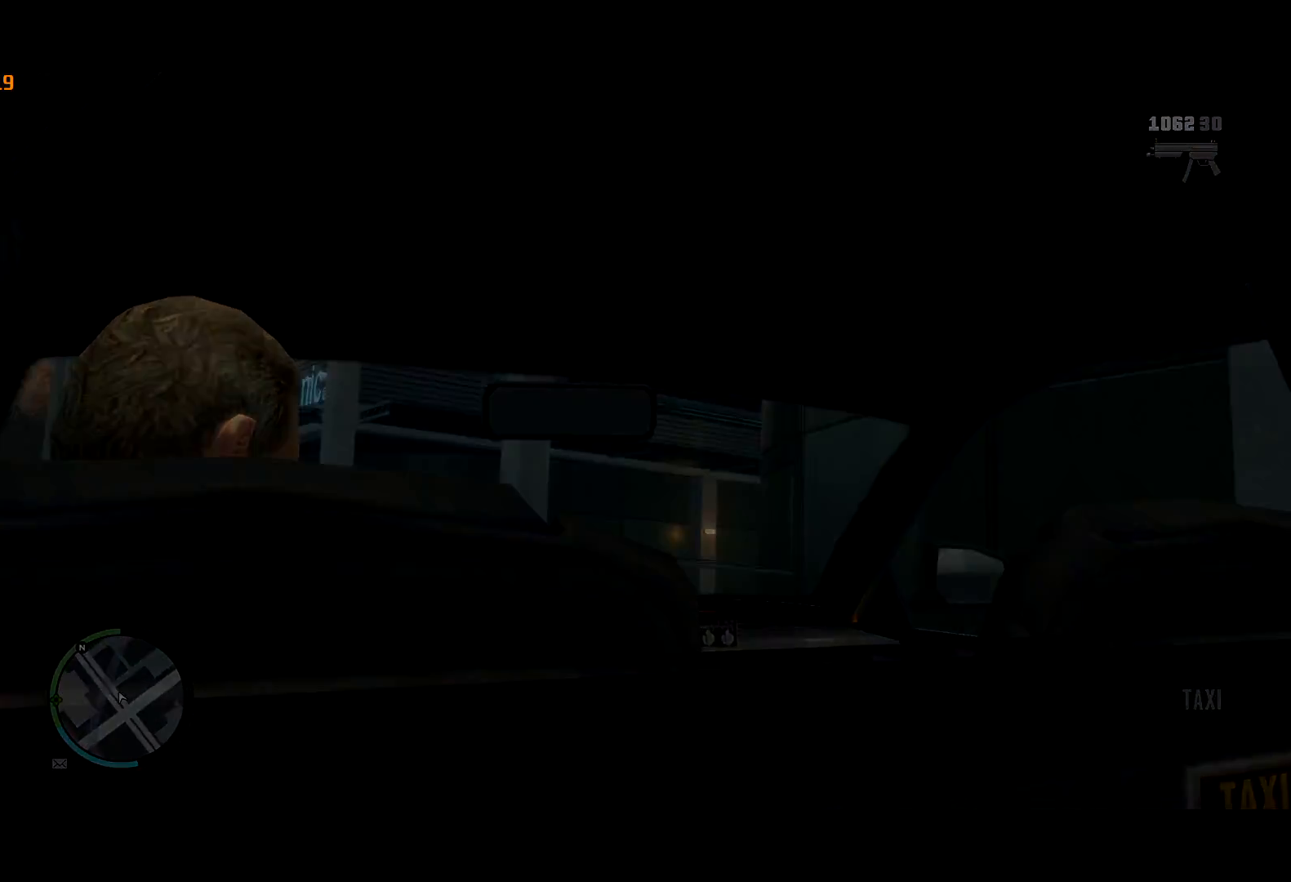
{"keys": [], "mouse": [], "events": [[67, "return", "down"], [100, "return", "up"], [150, "return", "down"], [300, "return", "up"]]}
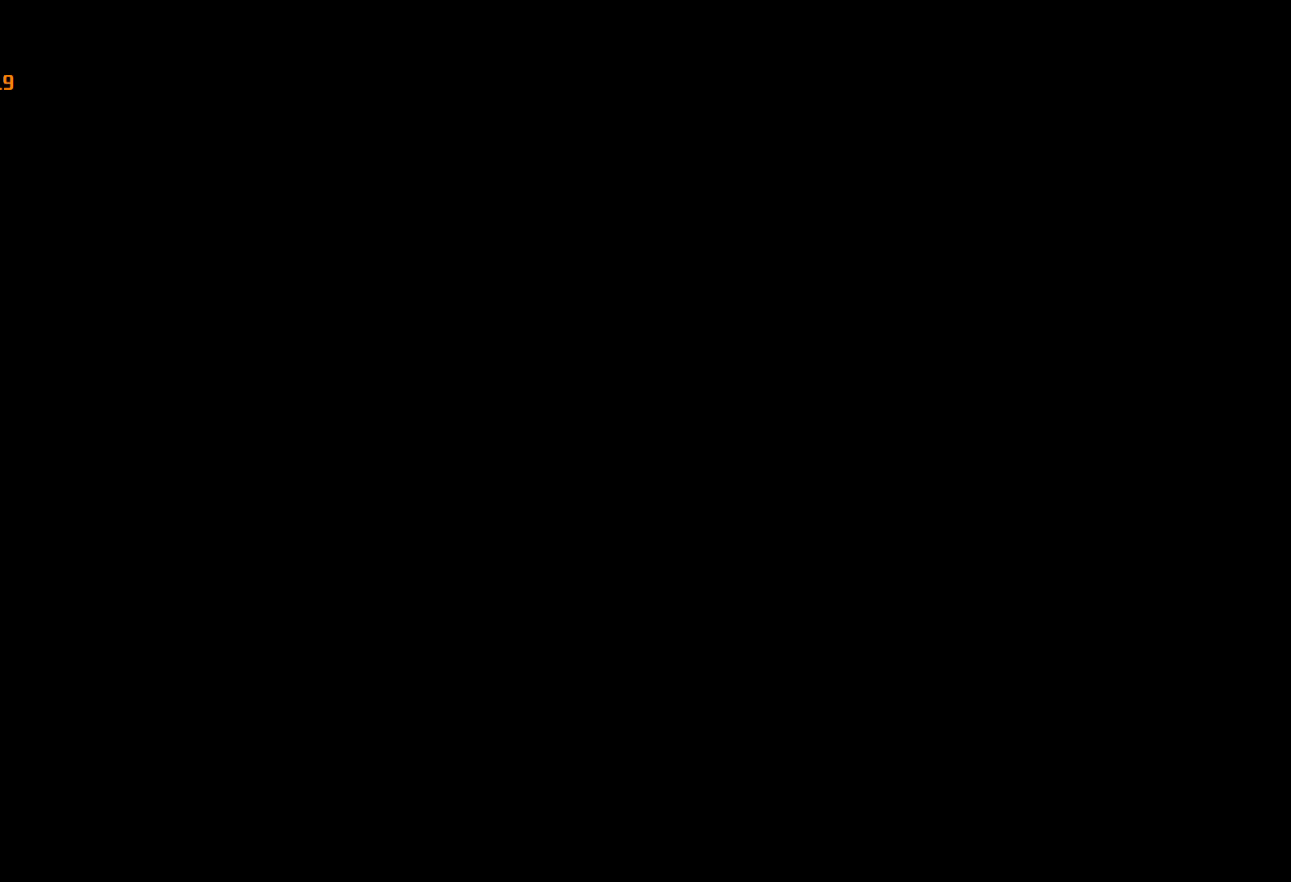
{"keys": ["a"], "mouse": [], "events": [[33, "a", "down"]]}
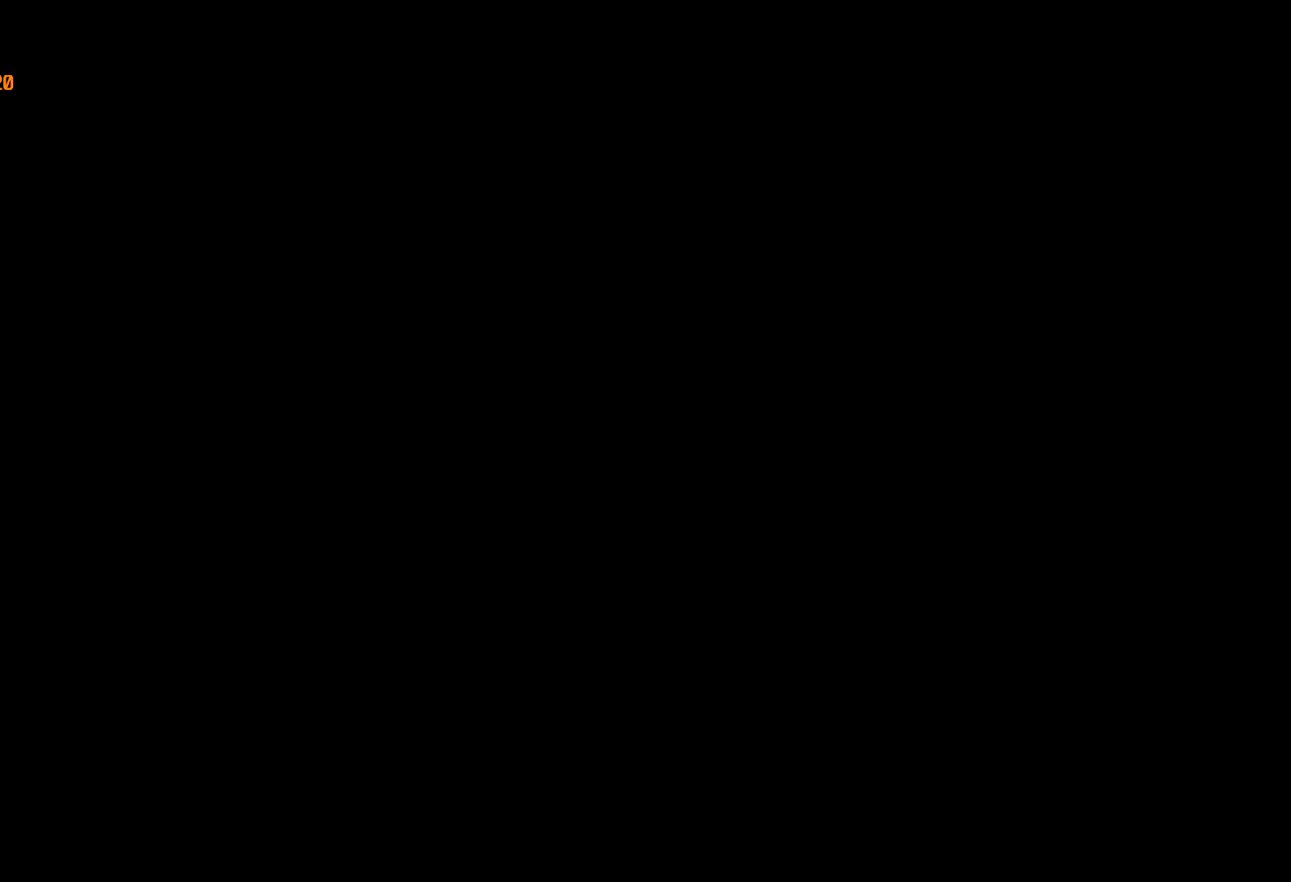
{"keys": ["a"], "mouse": [], "events": []}
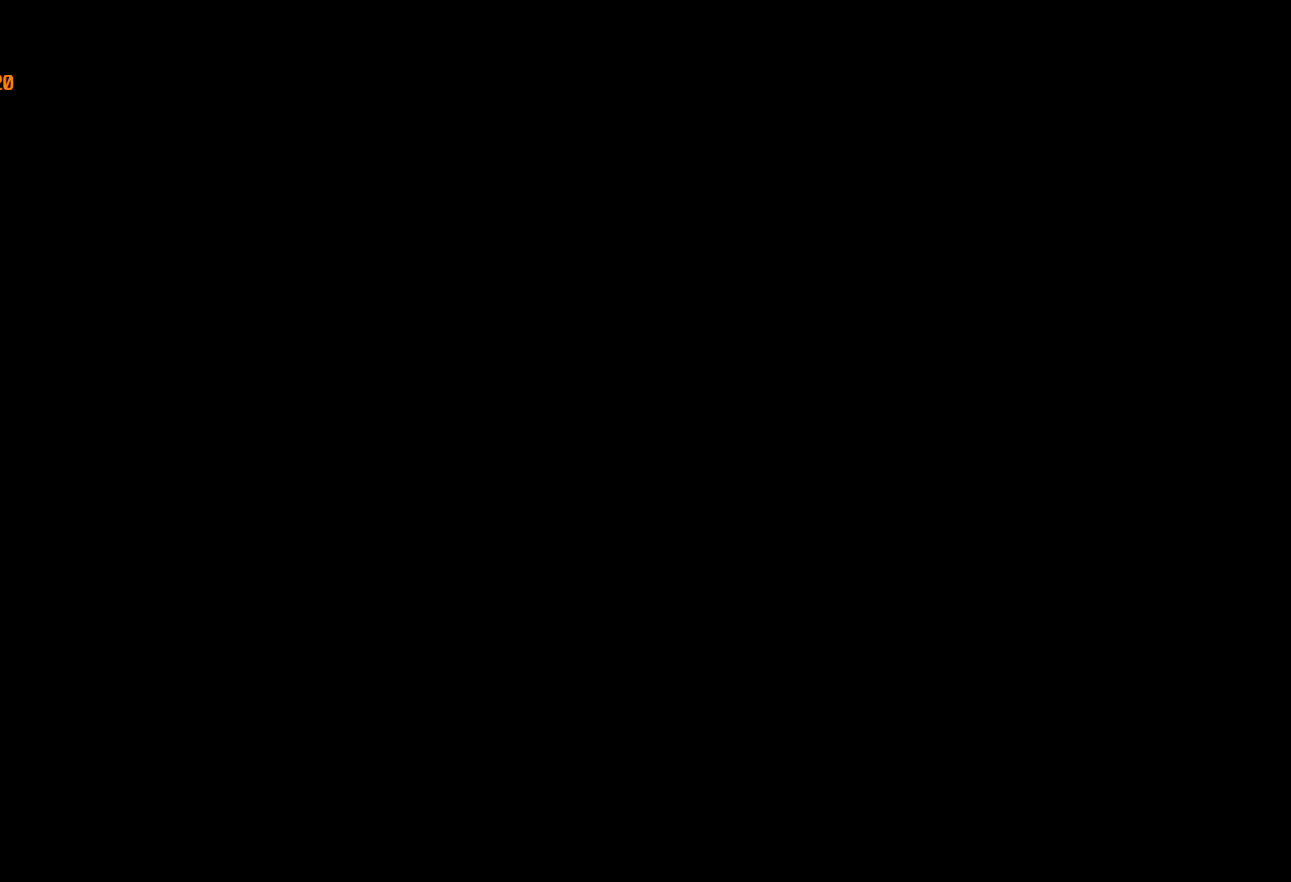
{"keys": ["a"], "mouse": [], "events": []}
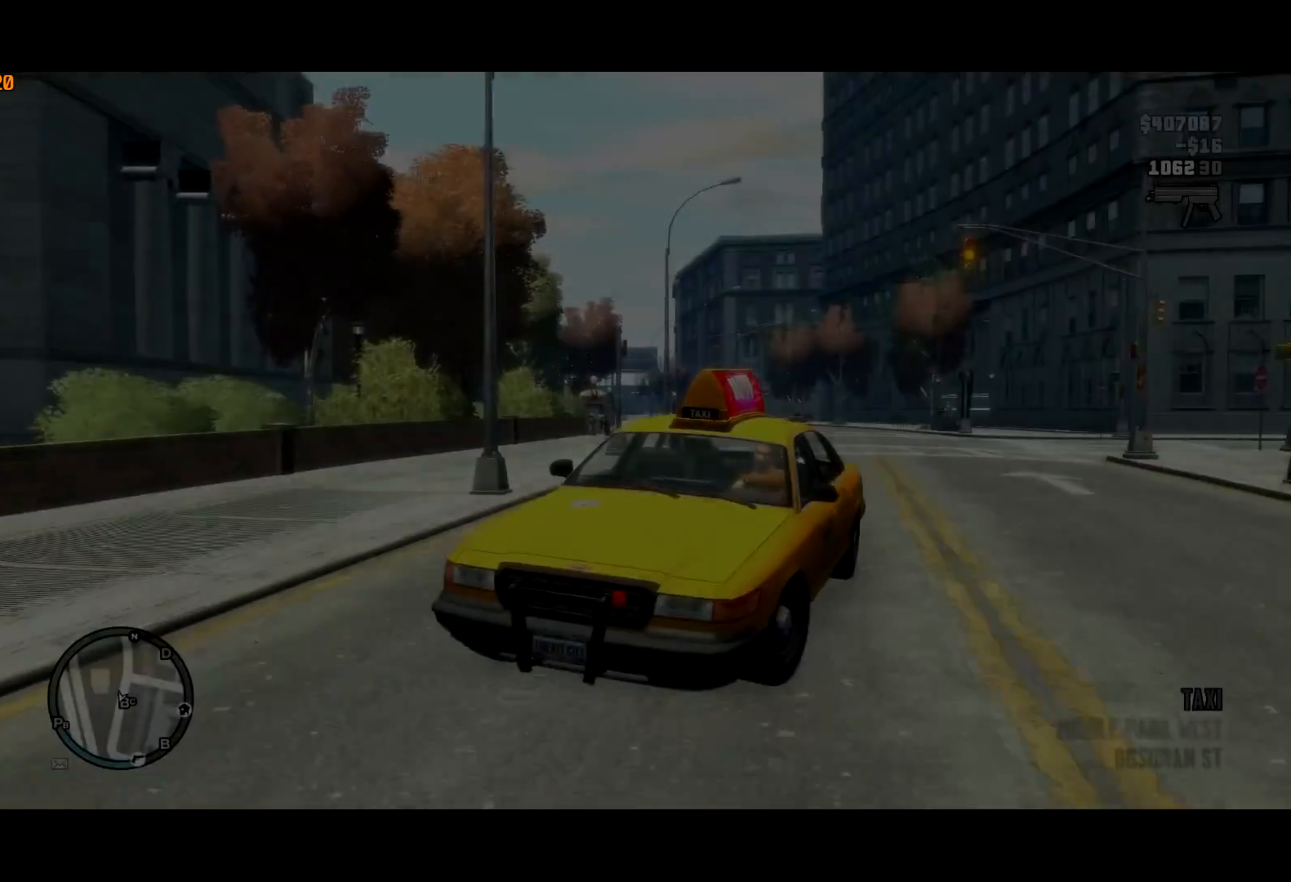
{"keys": ["a"], "mouse": [], "events": []}
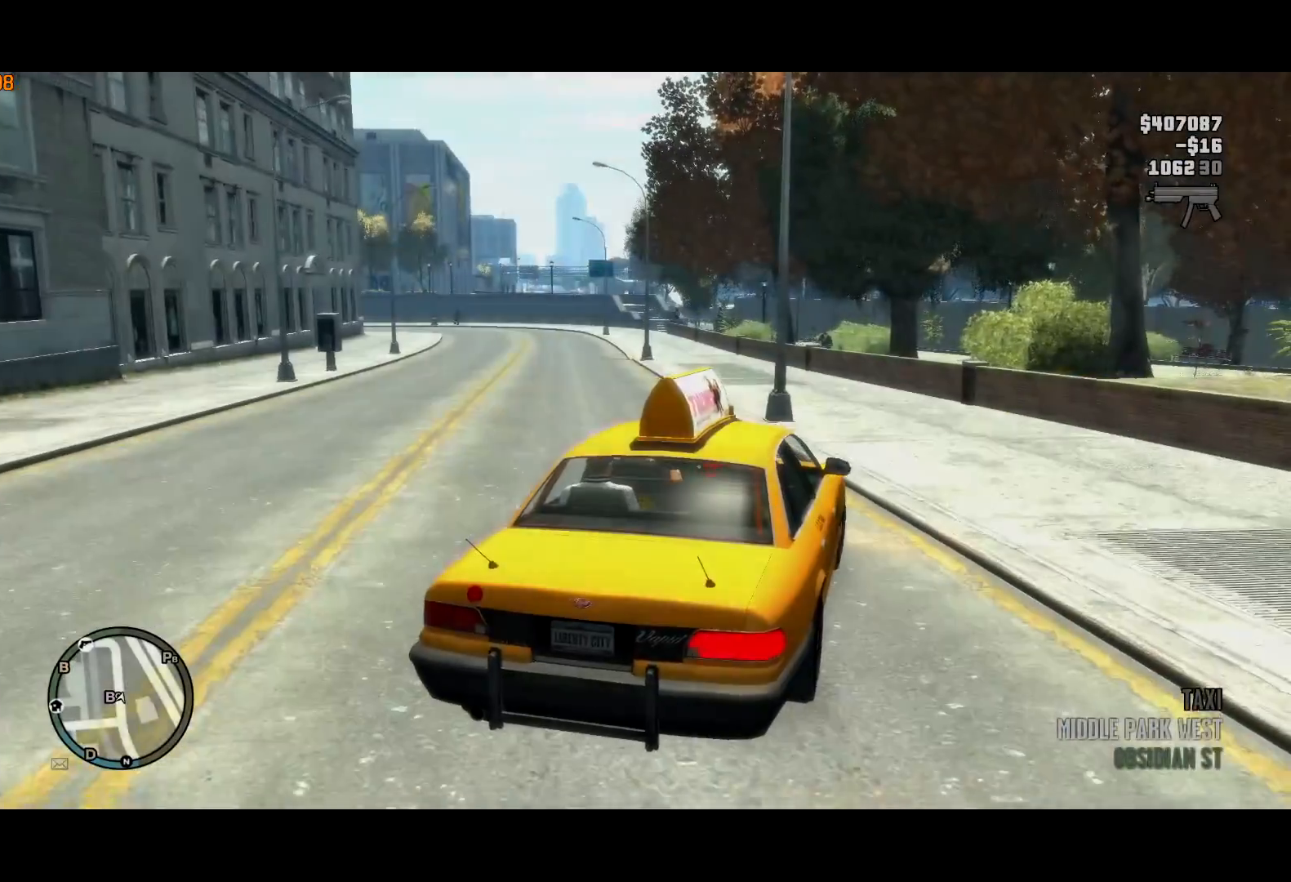
{"keys": ["a"], "mouse": [], "events": []}
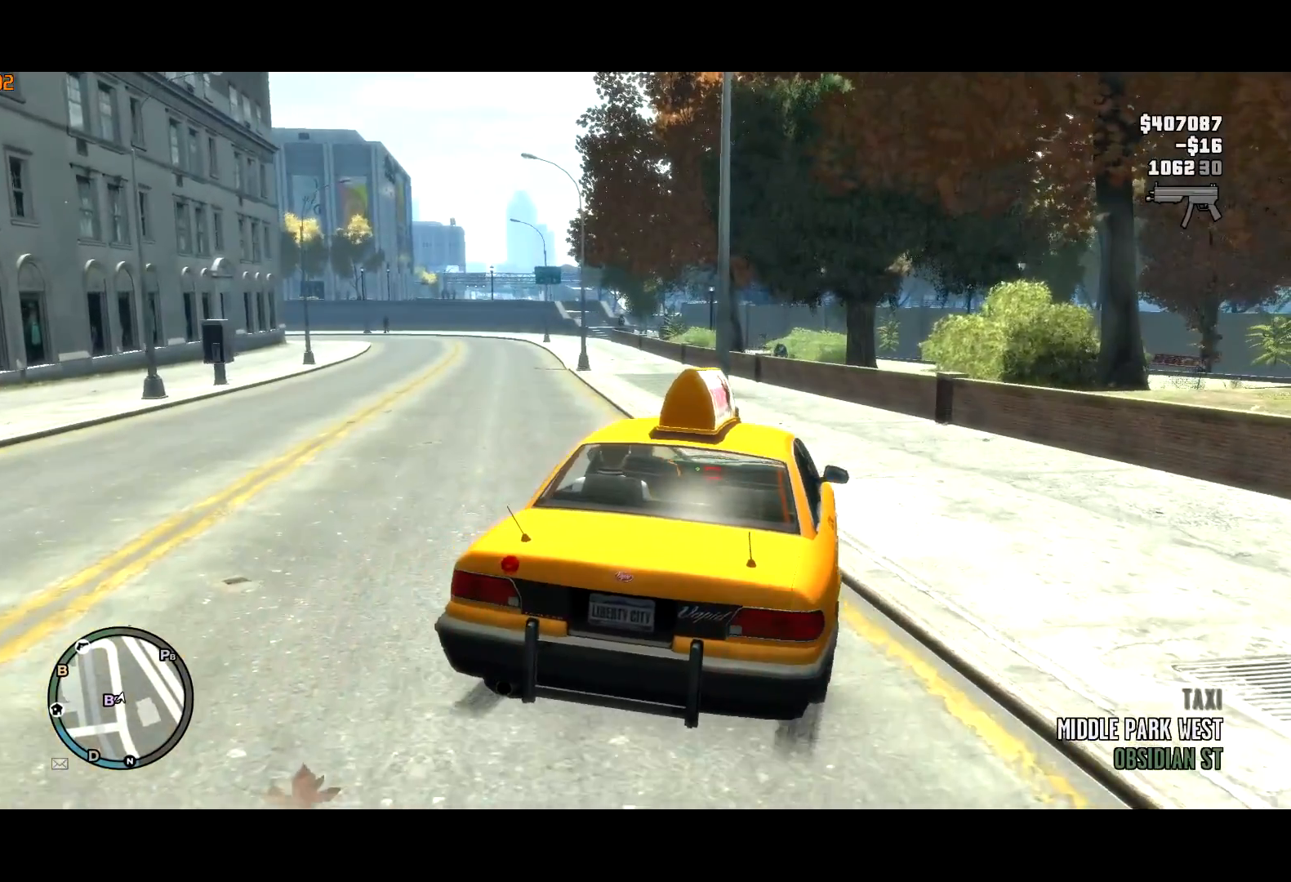
{"keys": ["a"], "mouse": [], "events": [[17, "c", "down"], [300, "c", "up"]]}
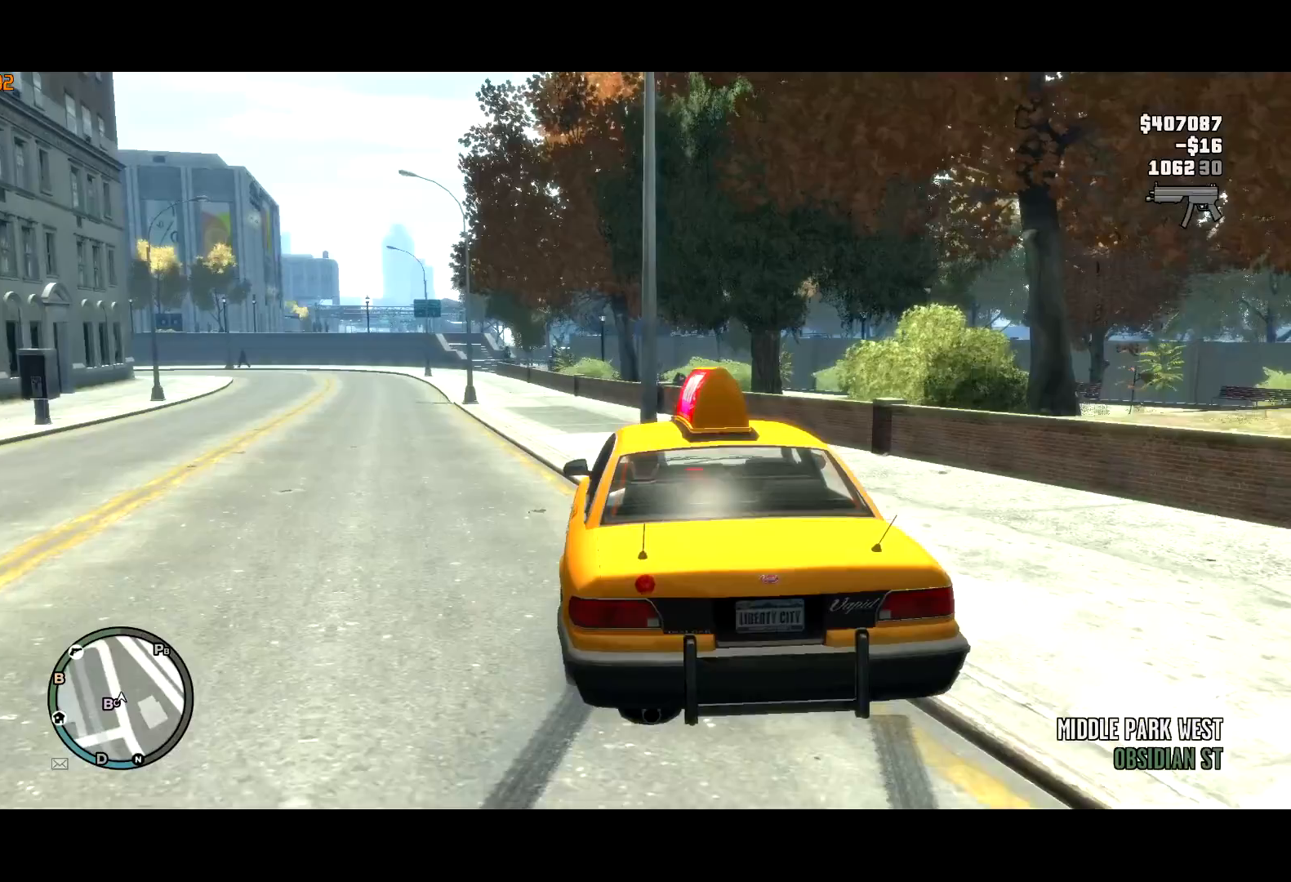
{"keys": ["a"], "mouse": [], "events": []}
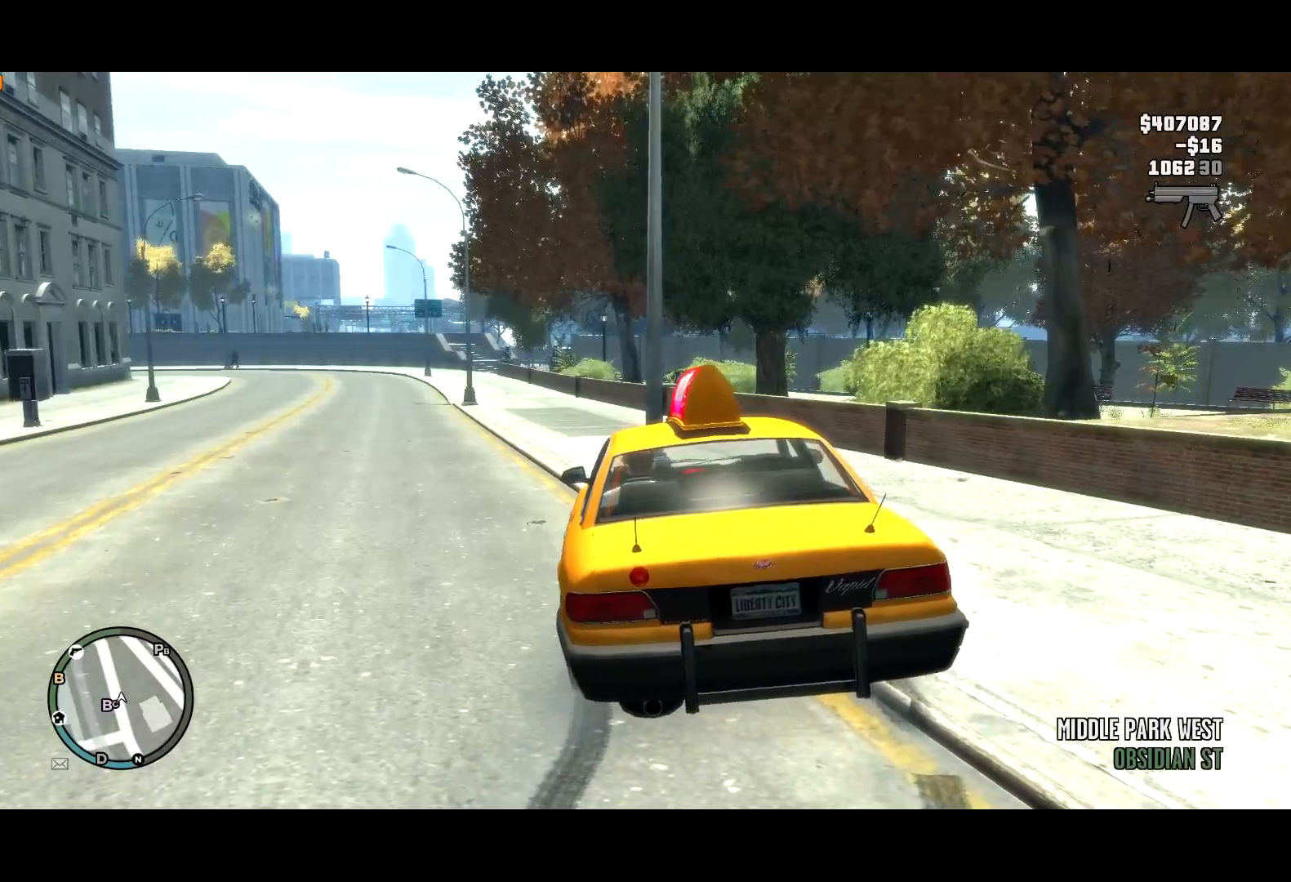
{"keys": ["a"], "mouse": [], "events": []}
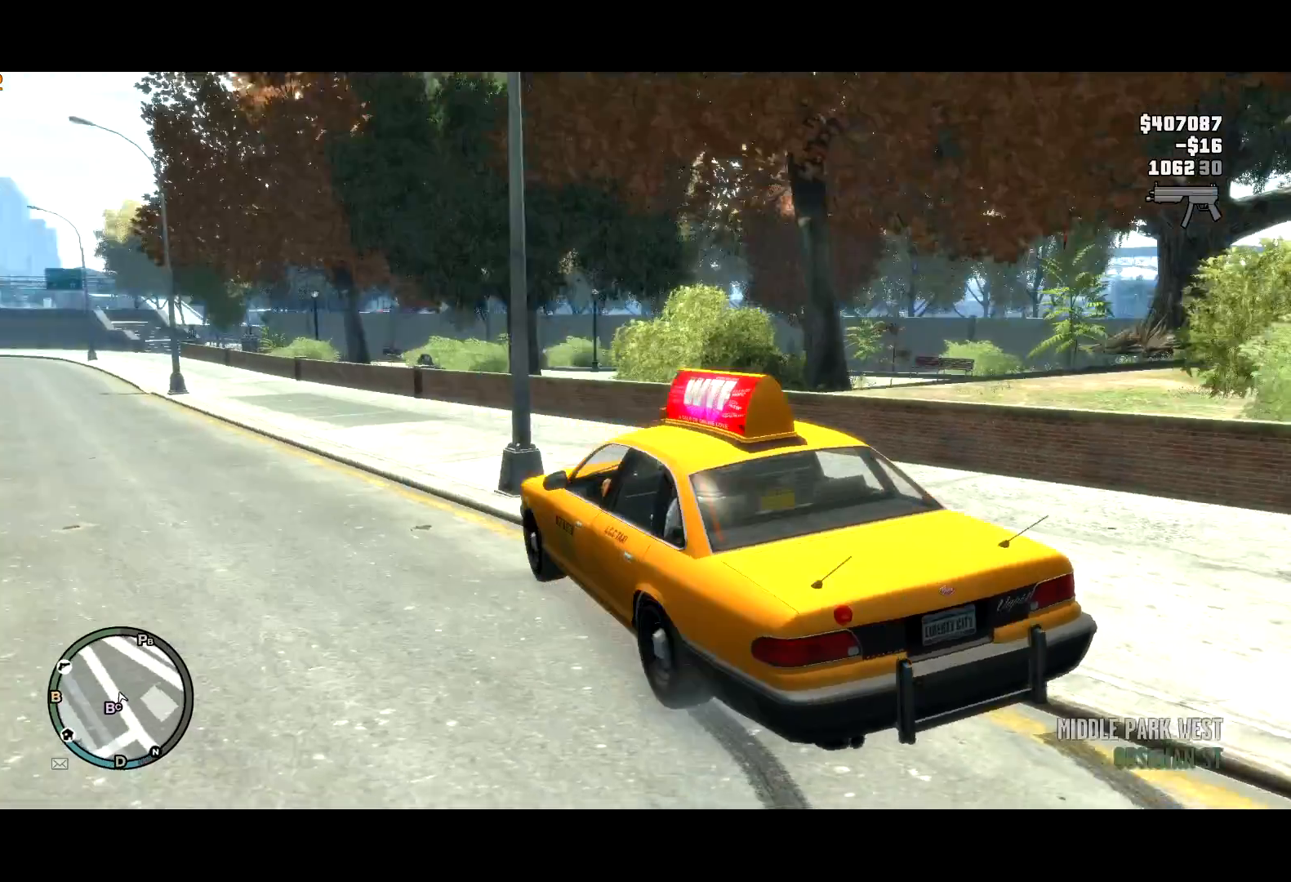
{"keys": ["d", "w"], "mouse": [], "events": [[300, "a", "up"], [333, "d", "down"], [367, "w", "down"]]}
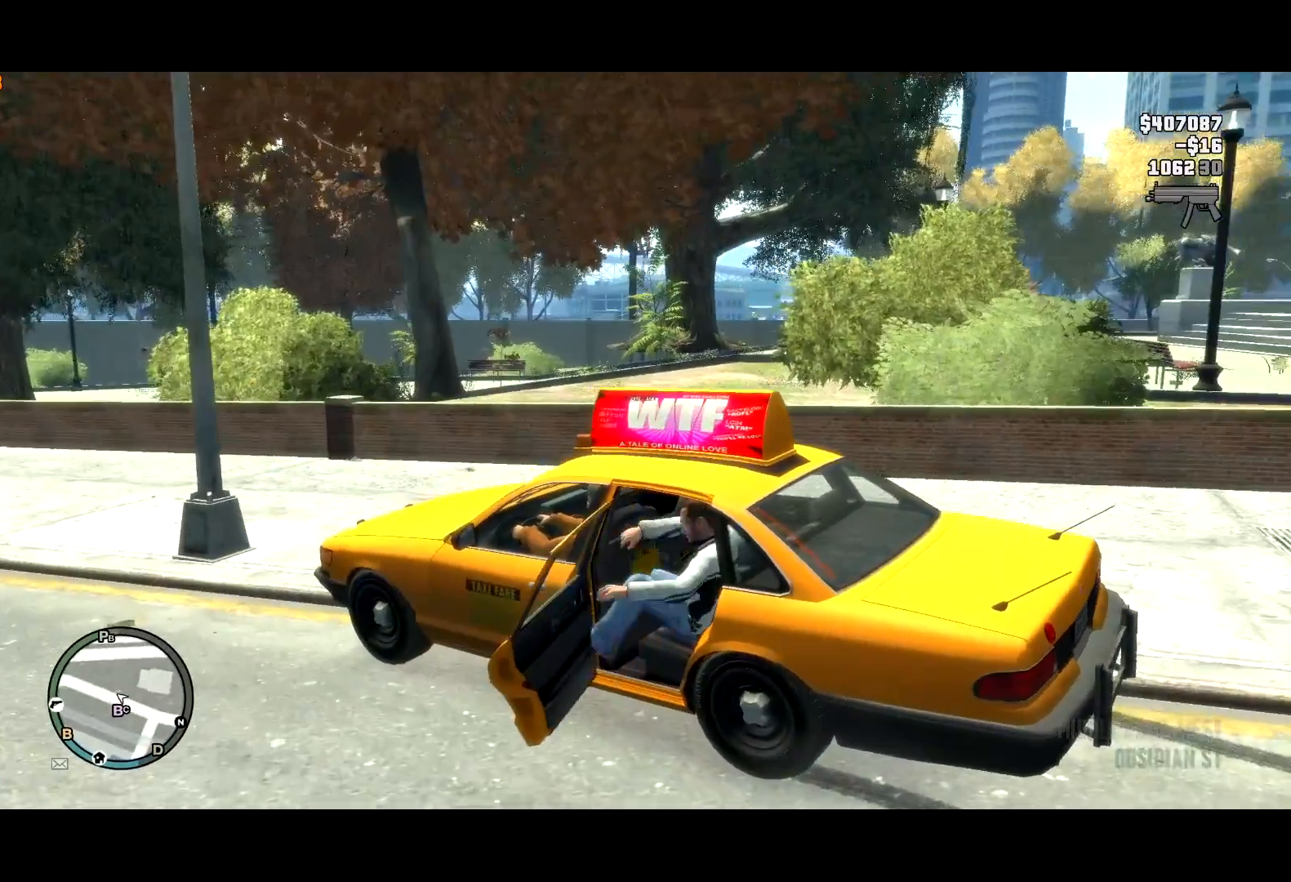
{"keys": ["d", "w"], "mouse": [], "events": []}
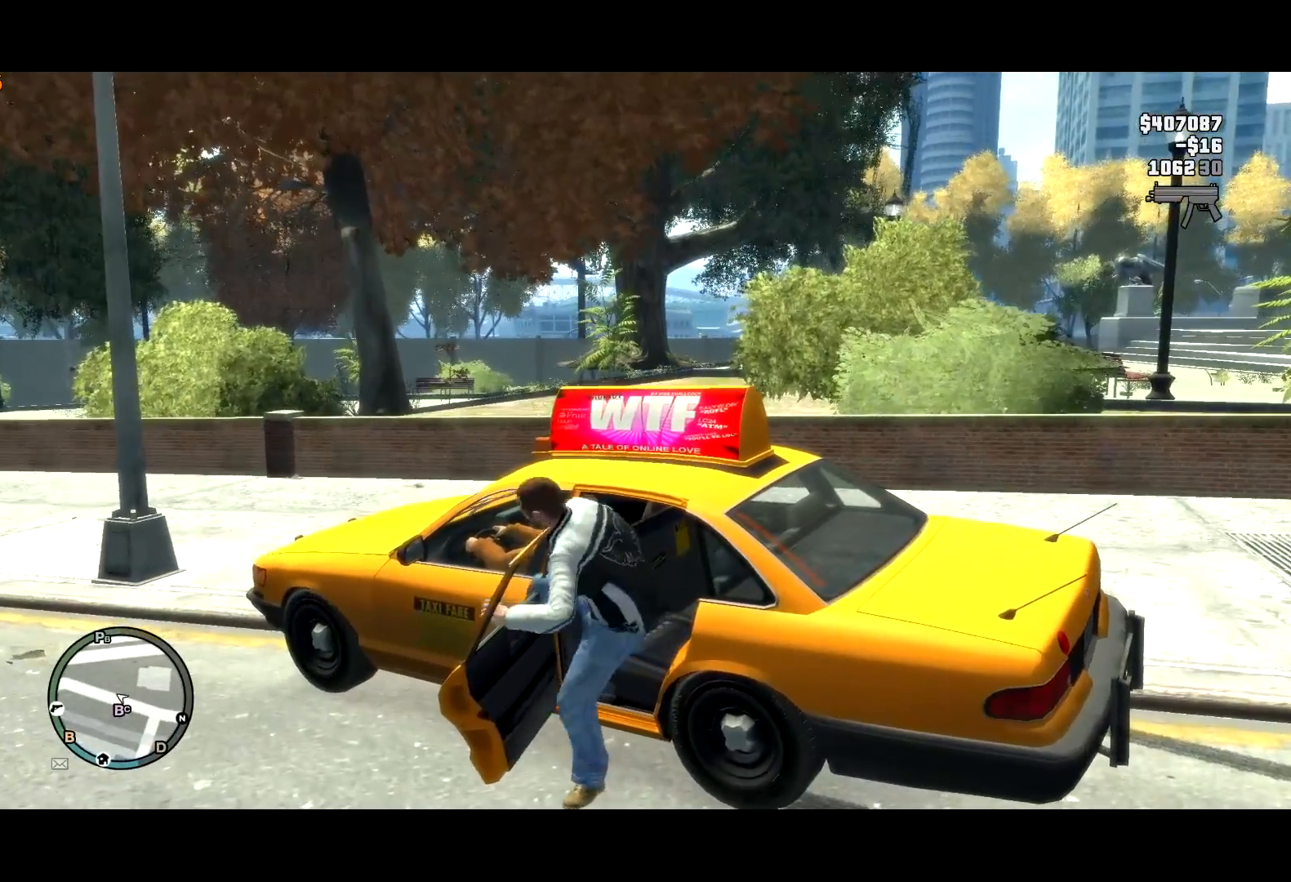
{"keys": ["d", "w"], "mouse": [], "events": []}
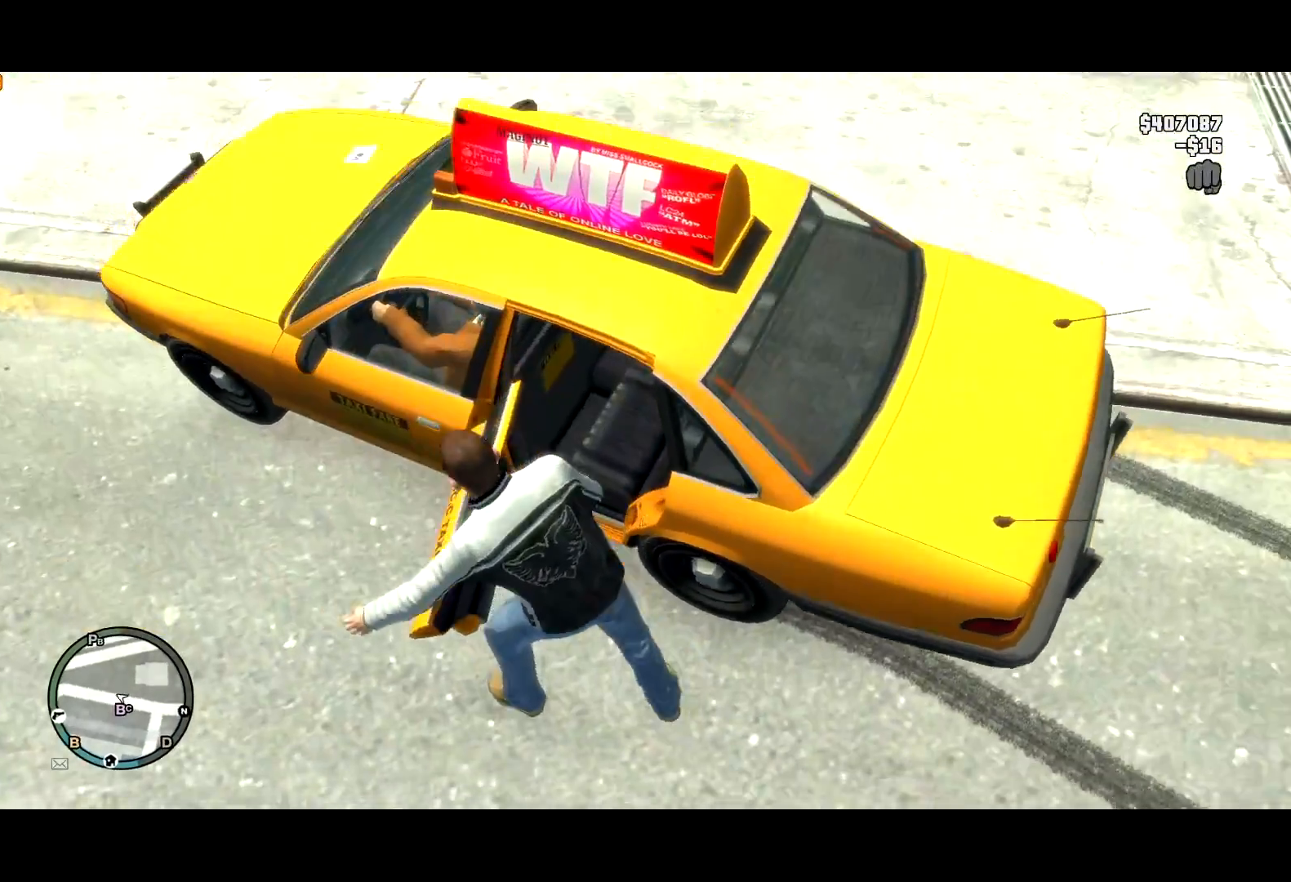
{"keys": ["a", "e", "shift", "w"], "mouse": ["right"], "events": [[50, "a", "down"], [50, "d", "up"], [50, "mouse_right", "down"], [133, "mouse_right", "up"], [150, "shift", "down"], [300, "e", "down"], [483, "mouse_right", "down"]]}
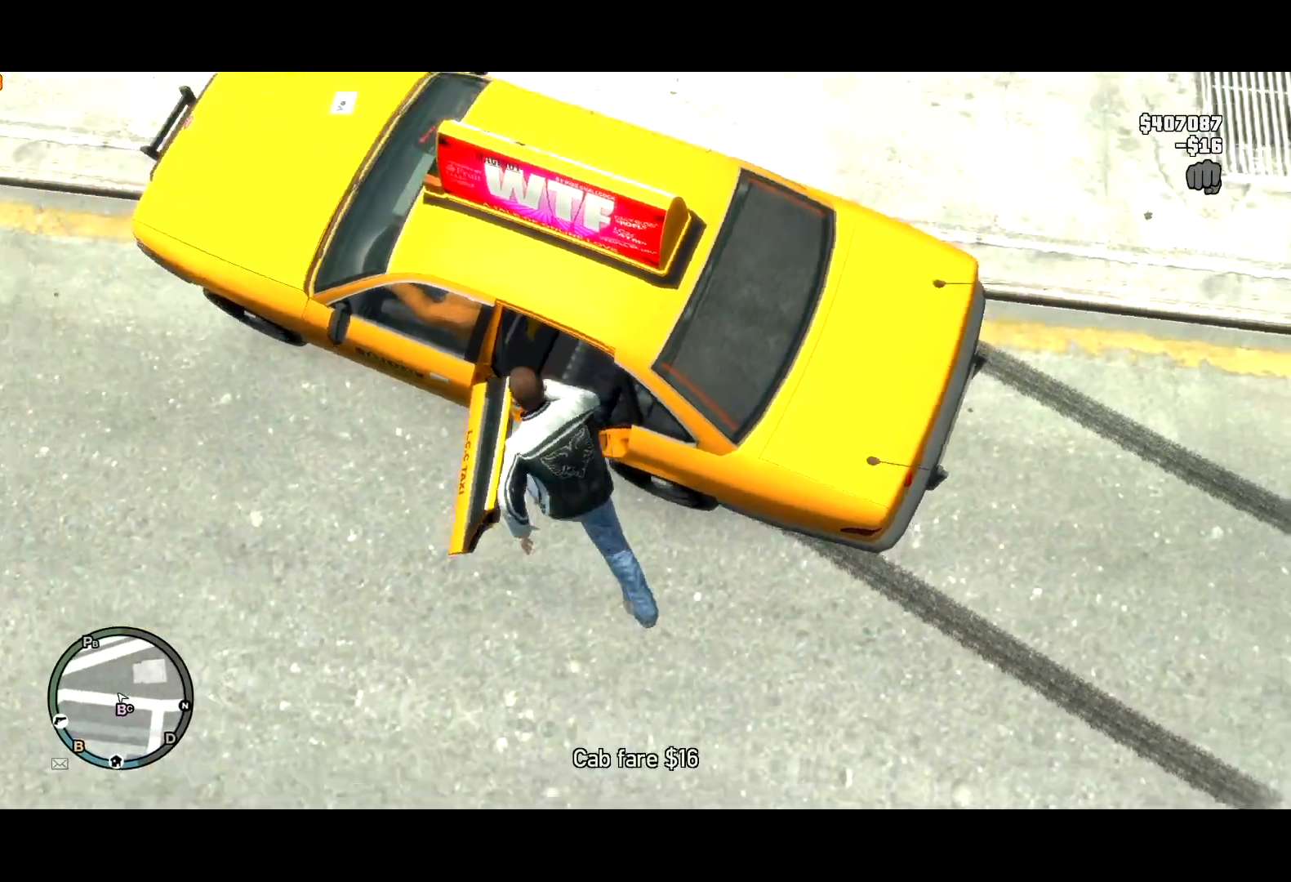
{"keys": ["a", "shift", "w"], "mouse": ["right"], "events": [[67, "mouse_right", "up"], [167, "e", "up"], [350, "mouse_right", "down"], [400, "mouse_right", "up"], [500, "mouse_right", "down"]]}
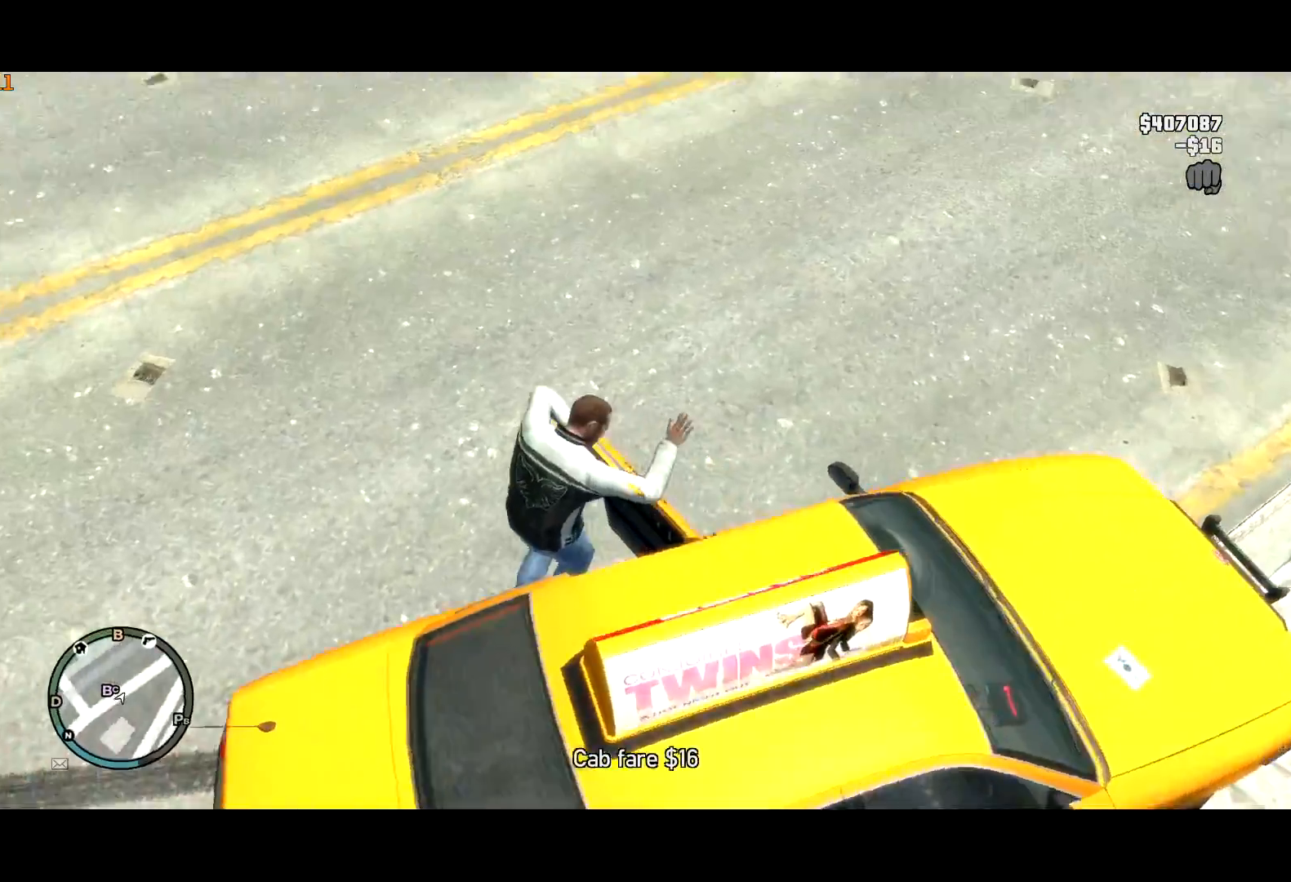
{"keys": ["a", "shift", "w"], "mouse": ["right"], "events": [[133, "mouse_right", "up"], [183, "mouse_right", "down"], [283, "mouse_right", "up"], [333, "mouse_right", "down"], [417, "mouse_right", "up"], [467, "mouse_right", "down"]]}
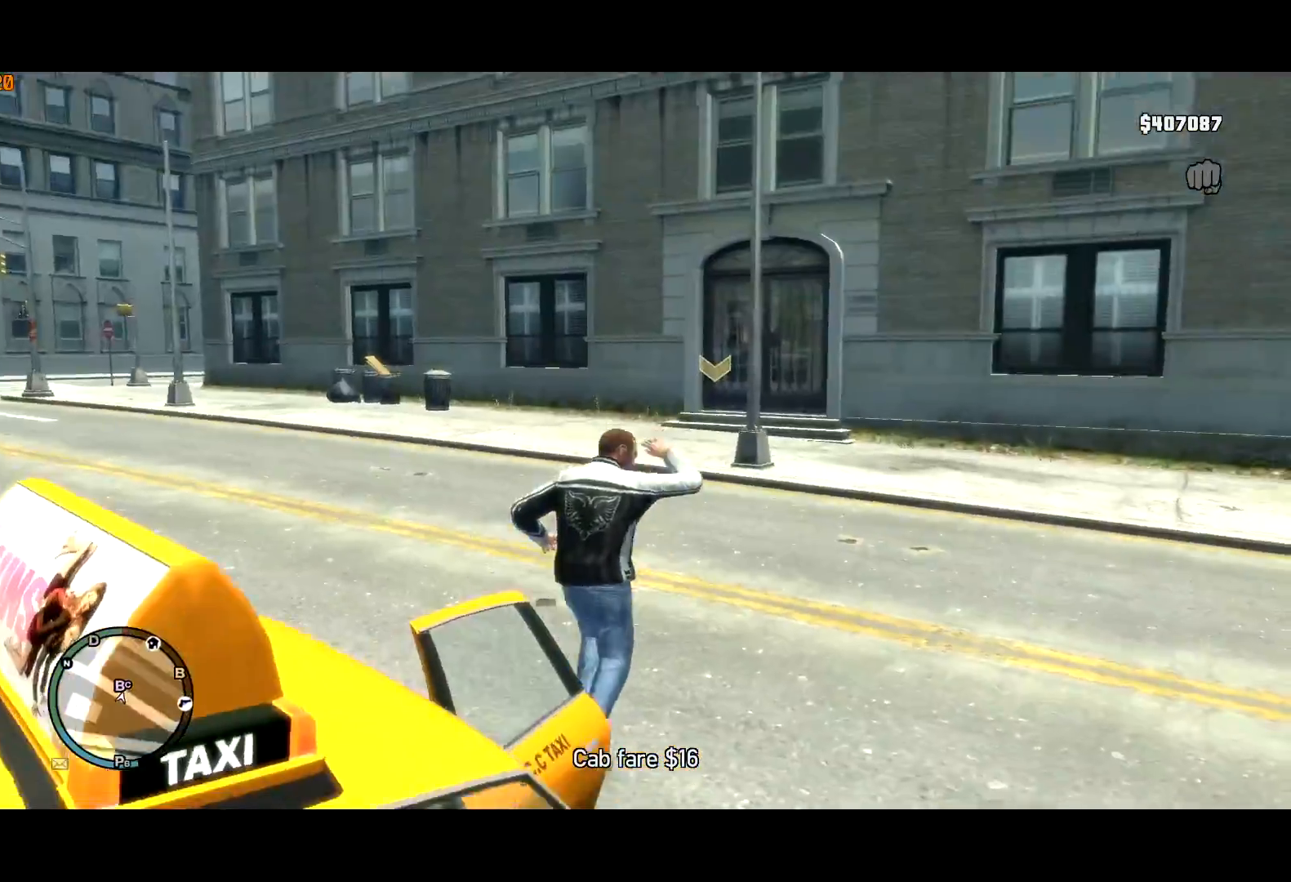
{"keys": ["shift", "w"], "mouse": [], "events": [[17, "a", "up"], [183, "mouse_right", "up"], [200, "shift", "up"], [250, "mouse_right", "down"], [300, "shift", "down"], [317, "mouse_right", "up"], [383, "mouse_right", "down"], [383, "shift", "up"], [433, "shift", "down"], [467, "mouse_right", "up"]]}
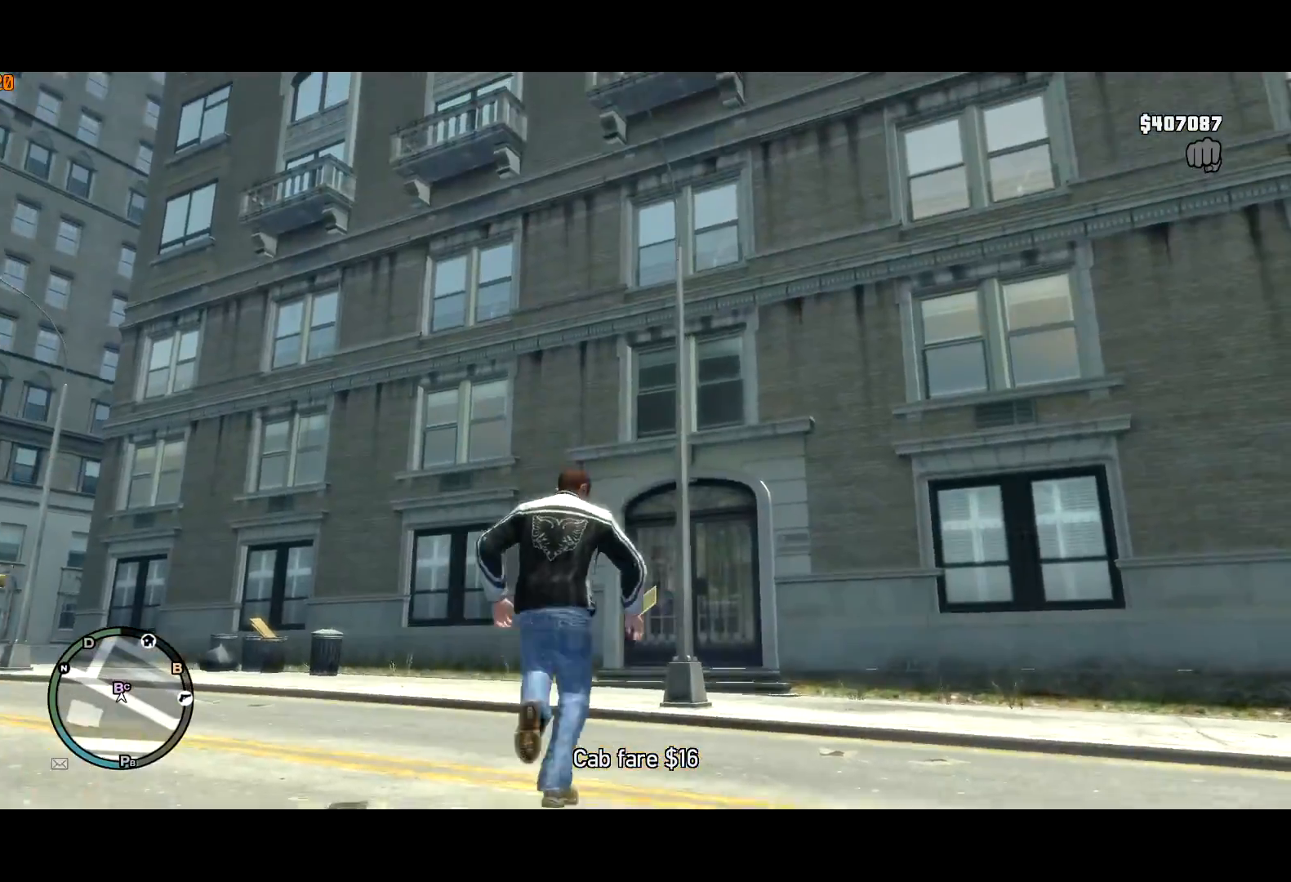
{"keys": ["w"], "mouse": ["right"], "events": [[33, "shift", "up"], [67, "mouse_right", "down"], [117, "mouse_right", "up"], [117, "shift", "down"], [217, "mouse_right", "down"], [217, "shift", "up"], [267, "mouse_right", "up"], [317, "shift", "down"], [350, "mouse_right", "down"], [350, "shift", "up"], [400, "mouse_right", "up"], [450, "shift", "down"], [500, "mouse_right", "down"], [500, "shift", "up"]]}
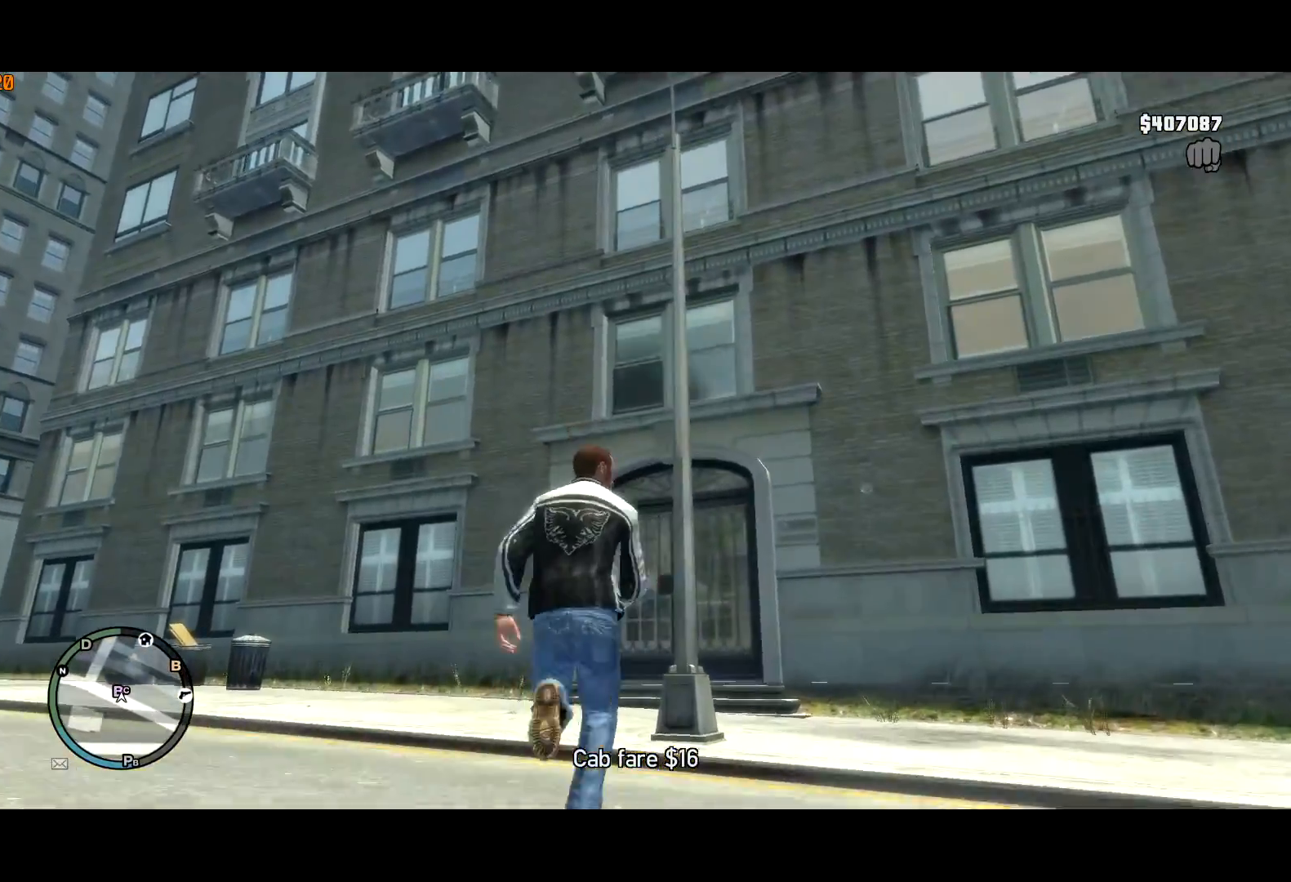
{"keys": ["w"], "mouse": ["right"], "events": [[50, "mouse_right", "up"], [83, "shift", "down"], [133, "mouse_right", "down"], [167, "mouse_right", "up"], [183, "shift", "up"], [283, "mouse_right", "down"], [283, "shift", "down"], [333, "shift", "up"], [367, "mouse_right", "up"], [417, "mouse_right", "down"], [417, "shift", "down"], [467, "shift", "up"]]}
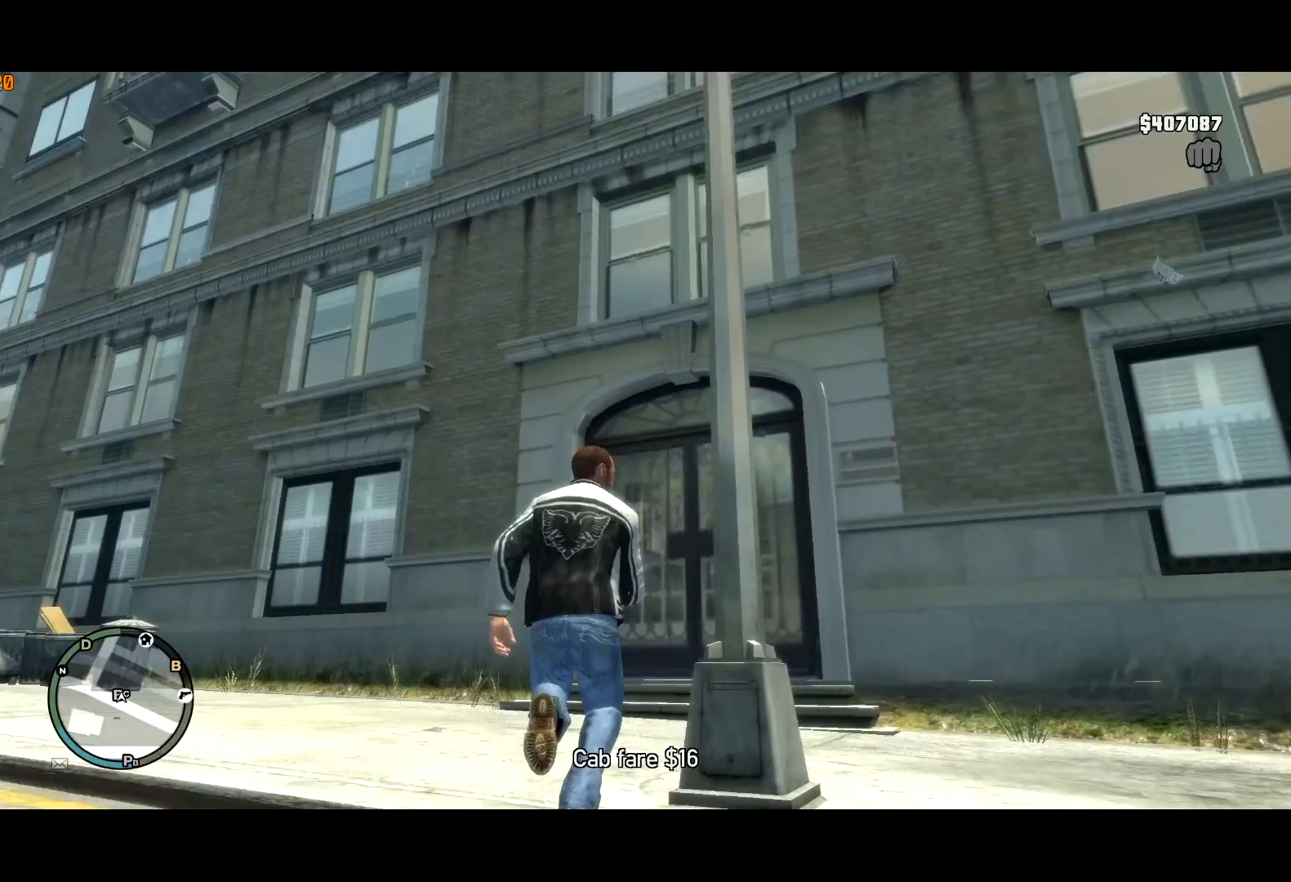
{"keys": ["shift", "w"], "mouse": ["left"], "events": [[17, "mouse_right", "up"], [50, "mouse_left", "down"], [50, "shift", "down"], [100, "mouse_left", "up"], [100, "shift", "up"], [200, "mouse_left", "down"], [200, "shift", "down"], [250, "mouse_left", "up"], [300, "shift", "up"], [333, "mouse_left", "down"], [333, "shift", "down"], [383, "mouse_left", "up"], [433, "shift", "up"], [483, "mouse_left", "down"], [483, "shift", "down"]]}
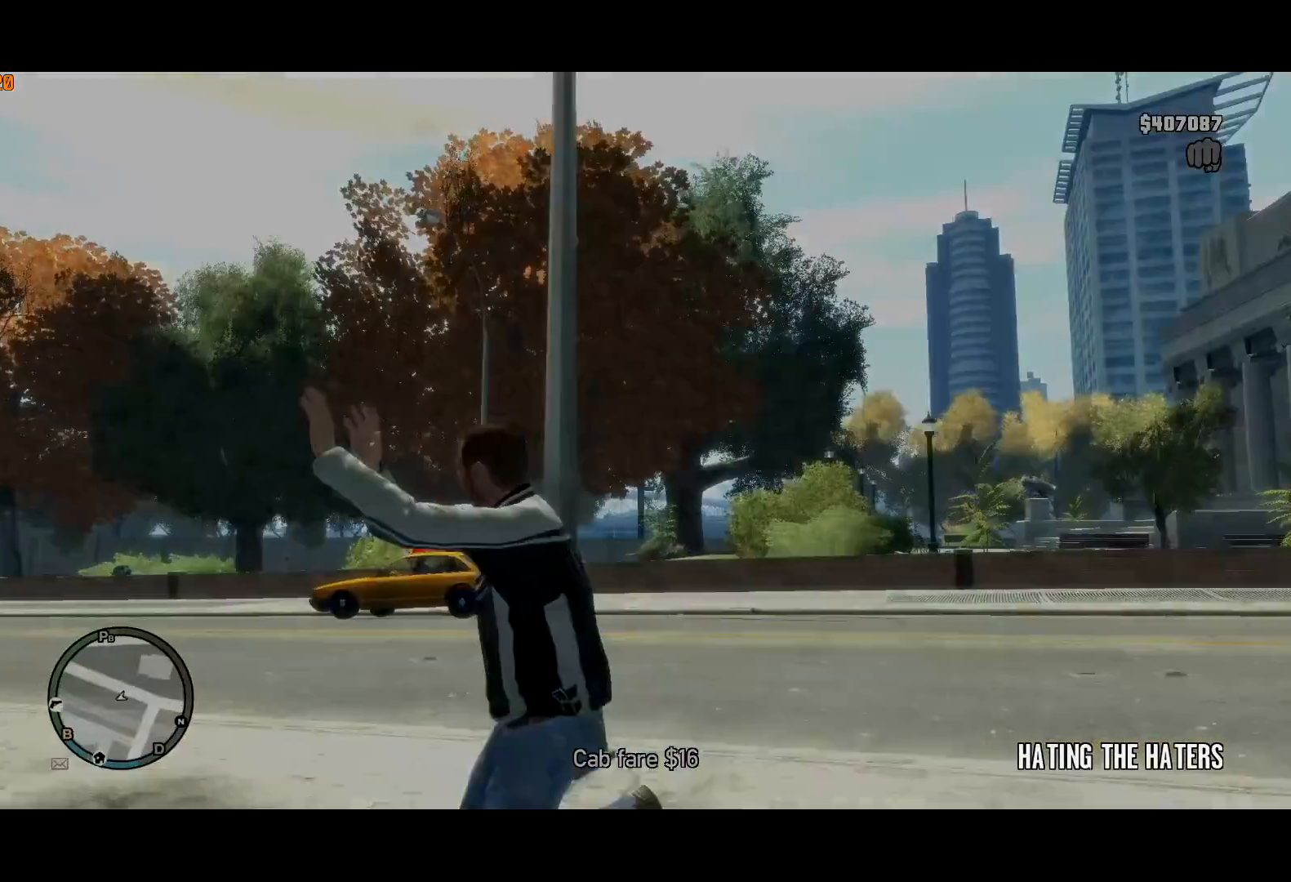
{"keys": ["w"], "mouse": [], "events": [[33, "mouse_left", "up"], [83, "shift", "up"], [167, "shift", "down"], [217, "shift", "up"], [317, "shift", "down"], [350, "shift", "up"], [450, "shift", "down"], [500, "shift", "up"]]}